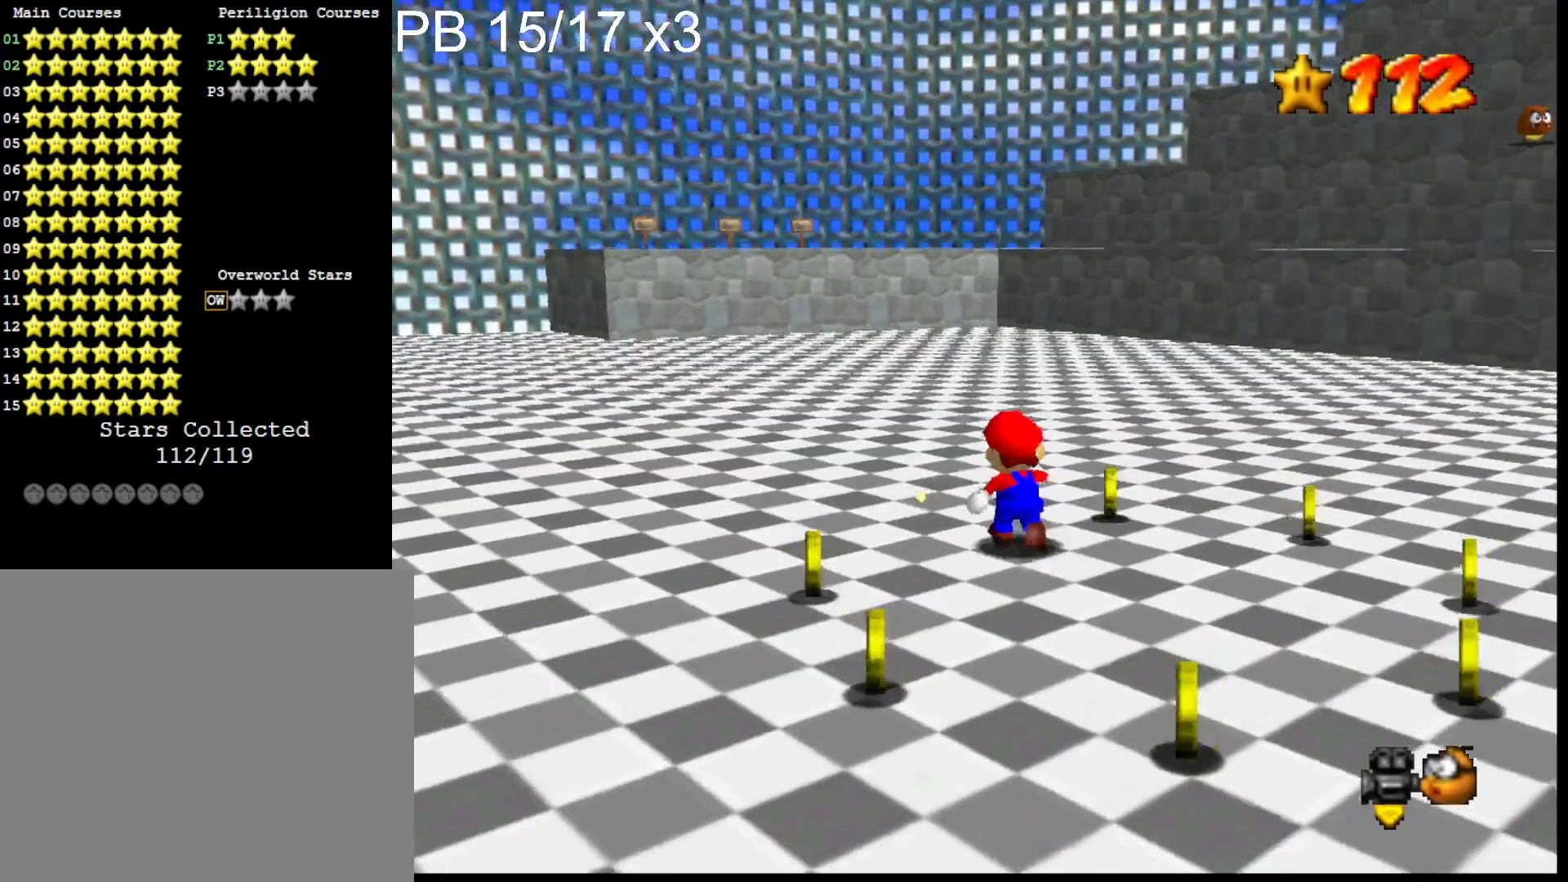
Gameplay with a controller (PlayStation layout); each line is a JSON object with the inputs held at the frame after it. "events" lists button and stick changes between this image and that frame as [ms after this image, input, new state], when the widget could be followed in between.
{"buttons": [], "left_stick": "up-left", "right_stick": "center", "events": [[100, "right_stick", "right"], [200, "right_stick", "center"], [300, "right_stick", "down-right"], [433, "right_stick", "center"]]}
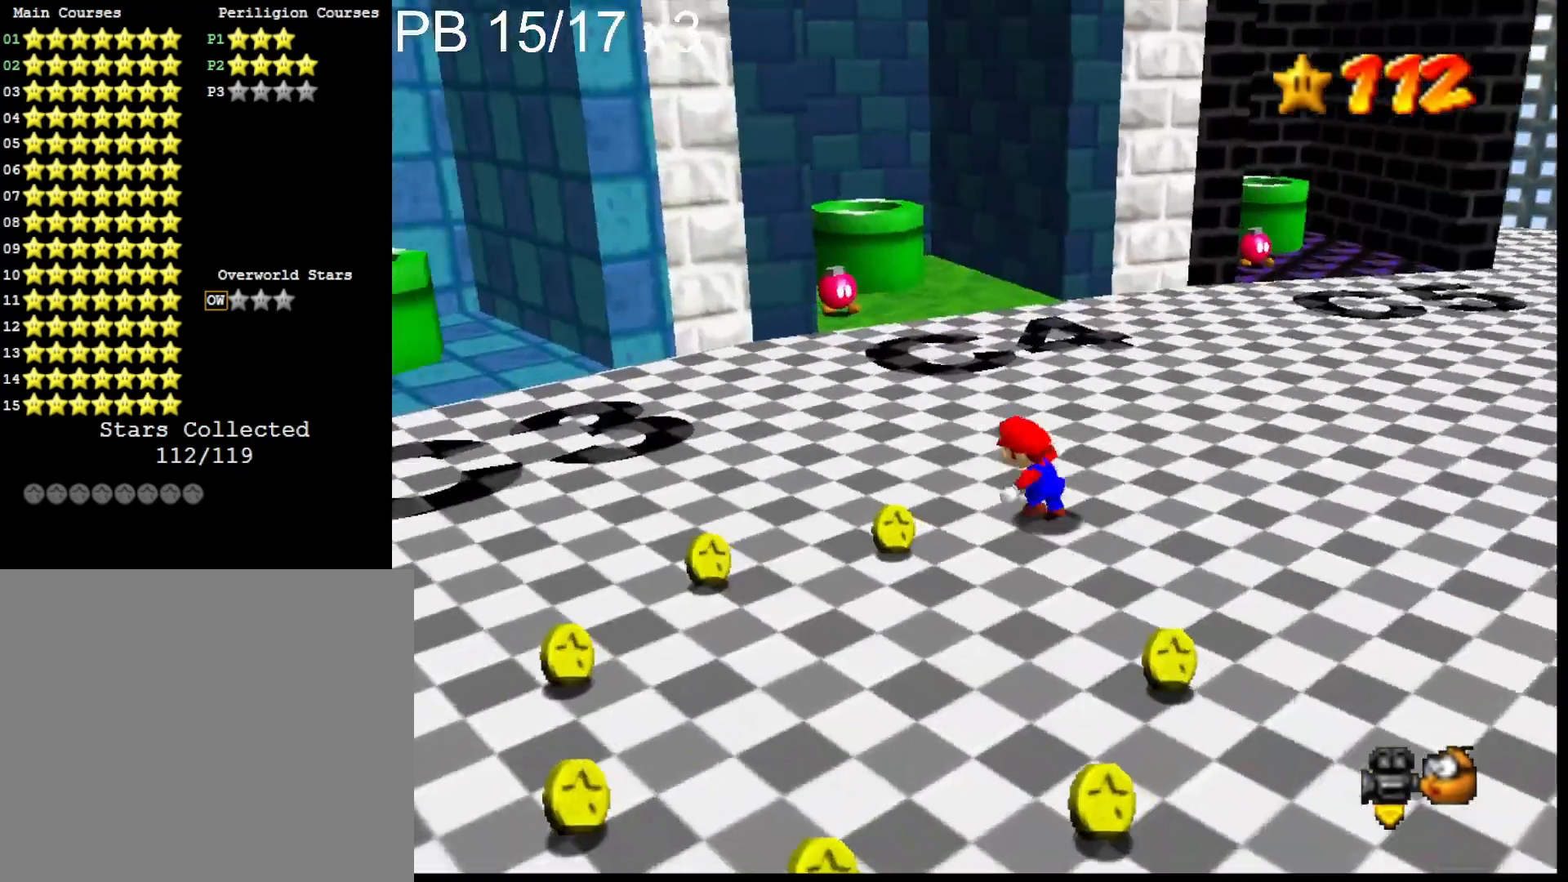
{"buttons": [], "left_stick": "up-left", "right_stick": "right", "events": [[133, "right_stick", "up"], [267, "left_stick", "up"], [267, "right_stick", "center"], [367, "left_stick", "up-left"], [433, "right_stick", "right"]]}
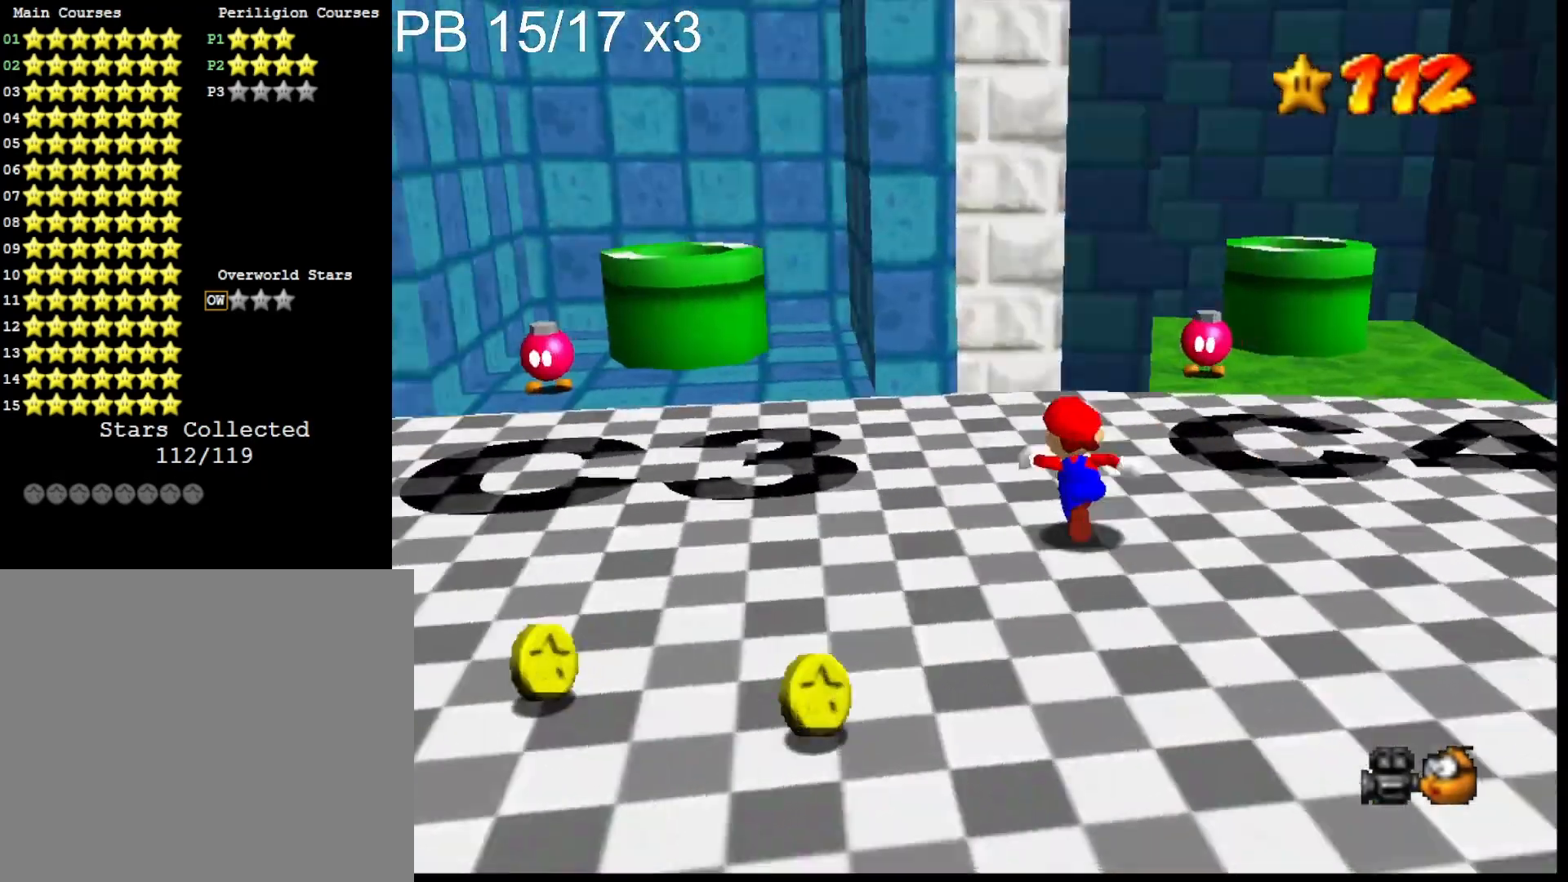
{"buttons": [], "left_stick": "up-left", "right_stick": "center", "events": [[33, "right_stick", "center"], [100, "left_stick", "left"], [133, "right_stick", "right"], [267, "right_stick", "center"], [400, "SQUARE", "down"], [400, "left_stick", "up-left"], [467, "SQUARE", "up"]]}
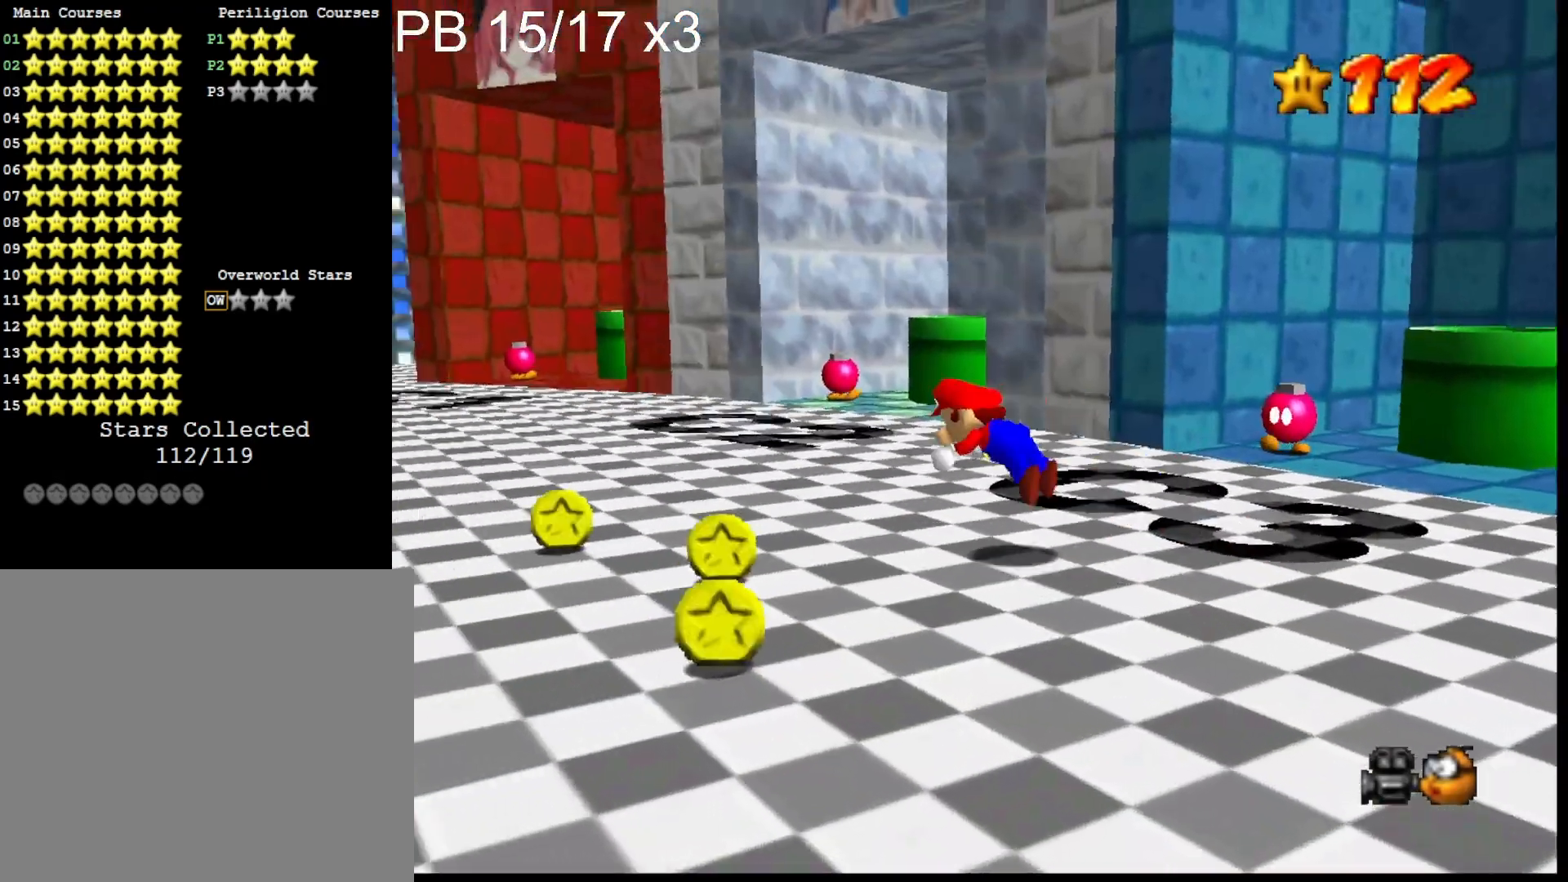
{"buttons": [], "left_stick": "up-left", "right_stick": "center", "events": [[133, "right_stick", "right"], [200, "right_stick", "center"], [233, "CROSS", "down"], [367, "CROSS", "up"]]}
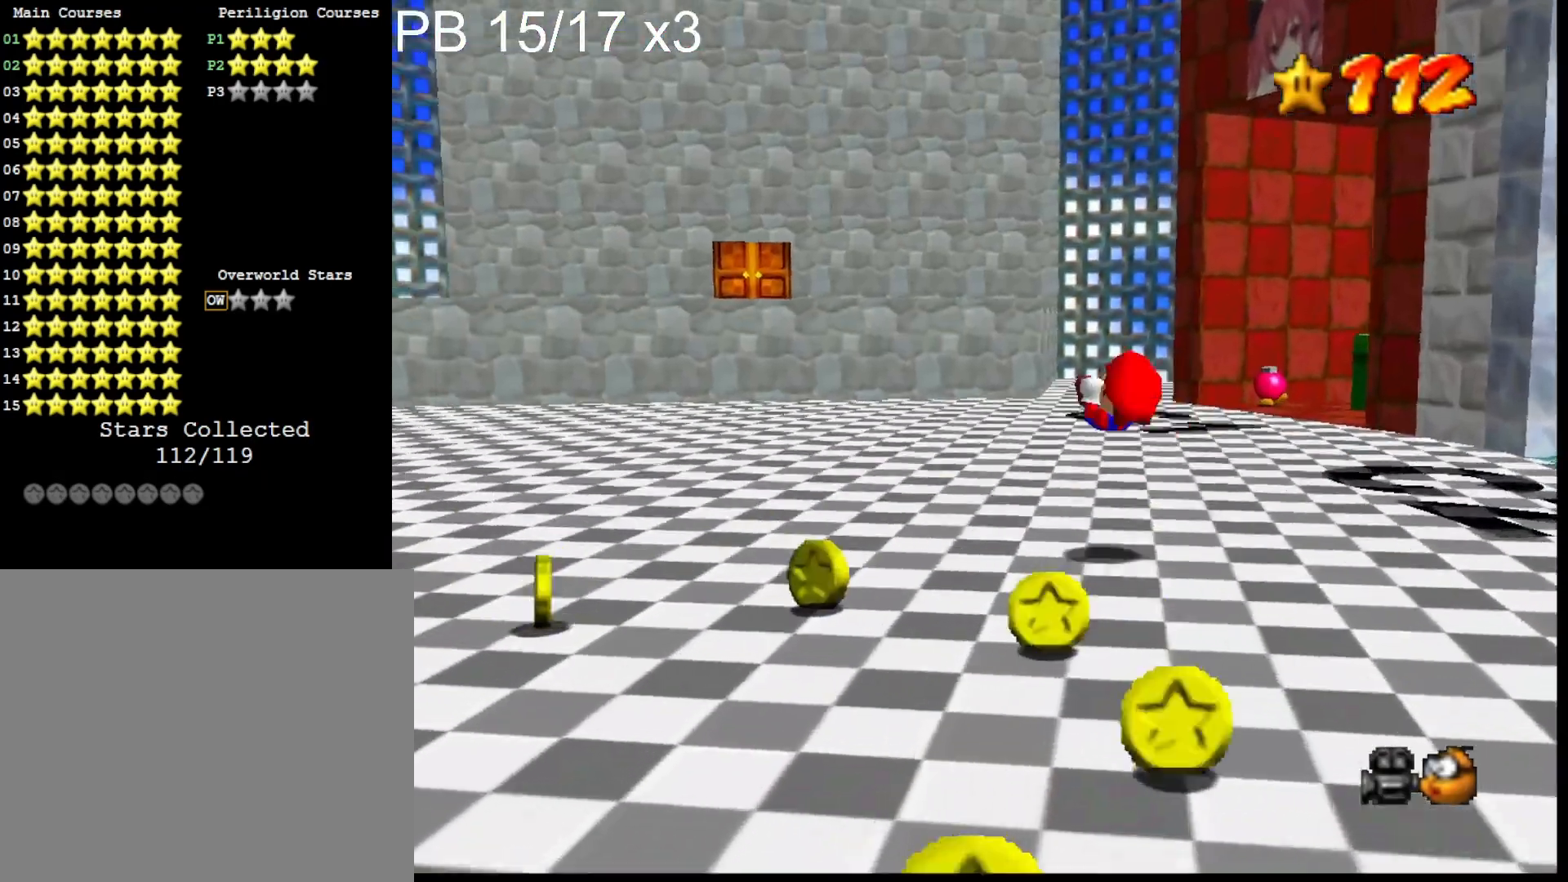
{"buttons": ["CROSS", "SQUARE"], "left_stick": "up", "right_stick": "center", "events": [[100, "right_stick", "down"], [200, "left_stick", "up"], [233, "right_stick", "center"], [400, "CROSS", "down"], [433, "SQUARE", "down"]]}
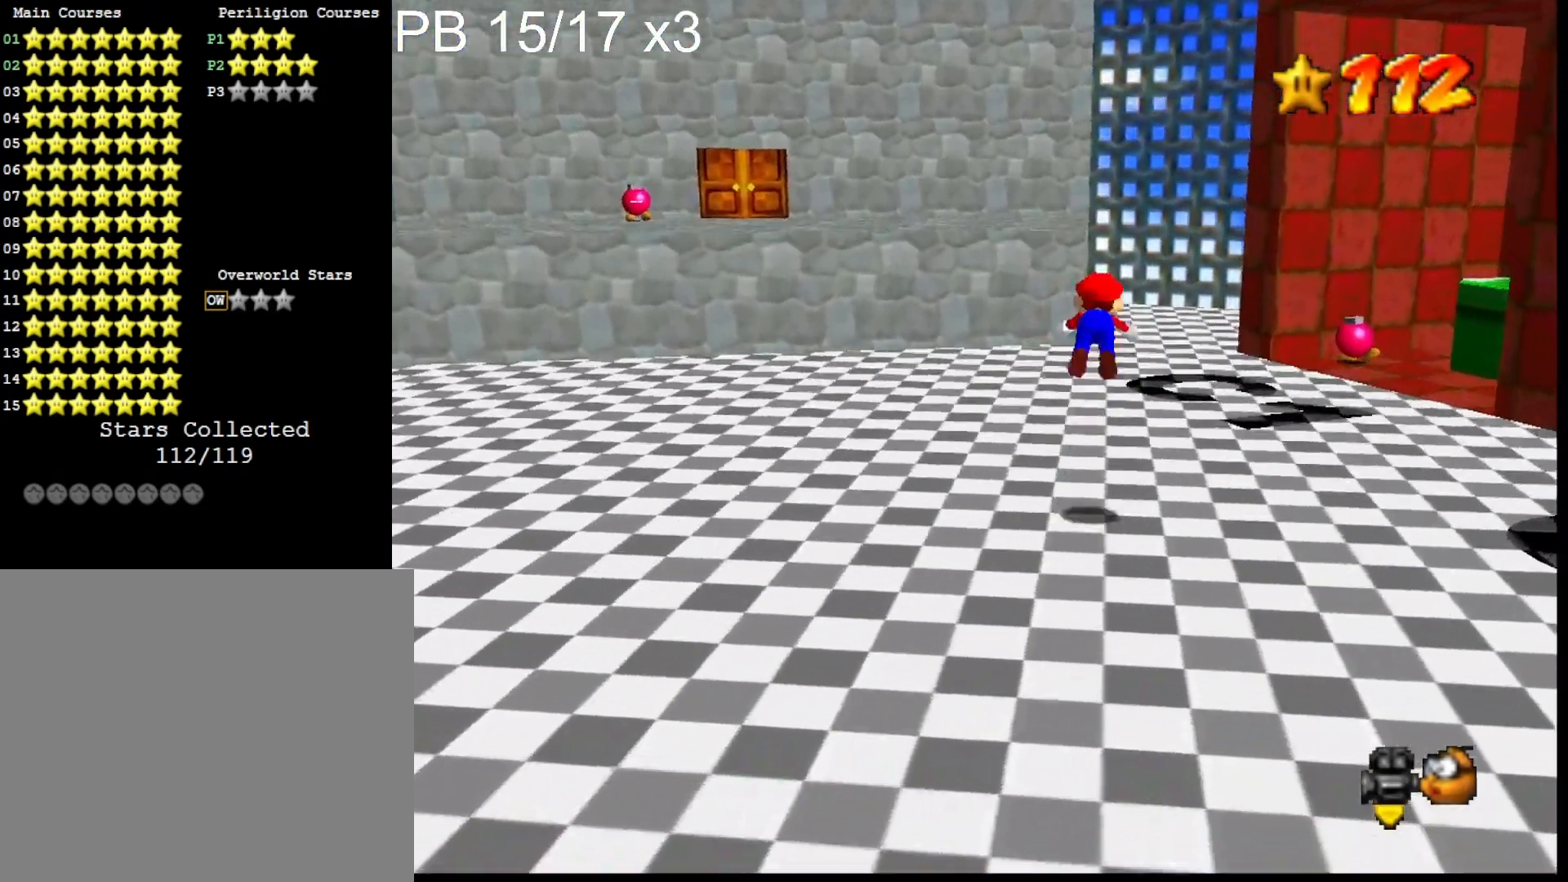
{"buttons": [], "left_stick": "up", "right_stick": "center", "events": [[133, "SQUARE", "up"], [200, "CROSS", "up"], [233, "right_stick", "down-left"], [367, "right_stick", "center"]]}
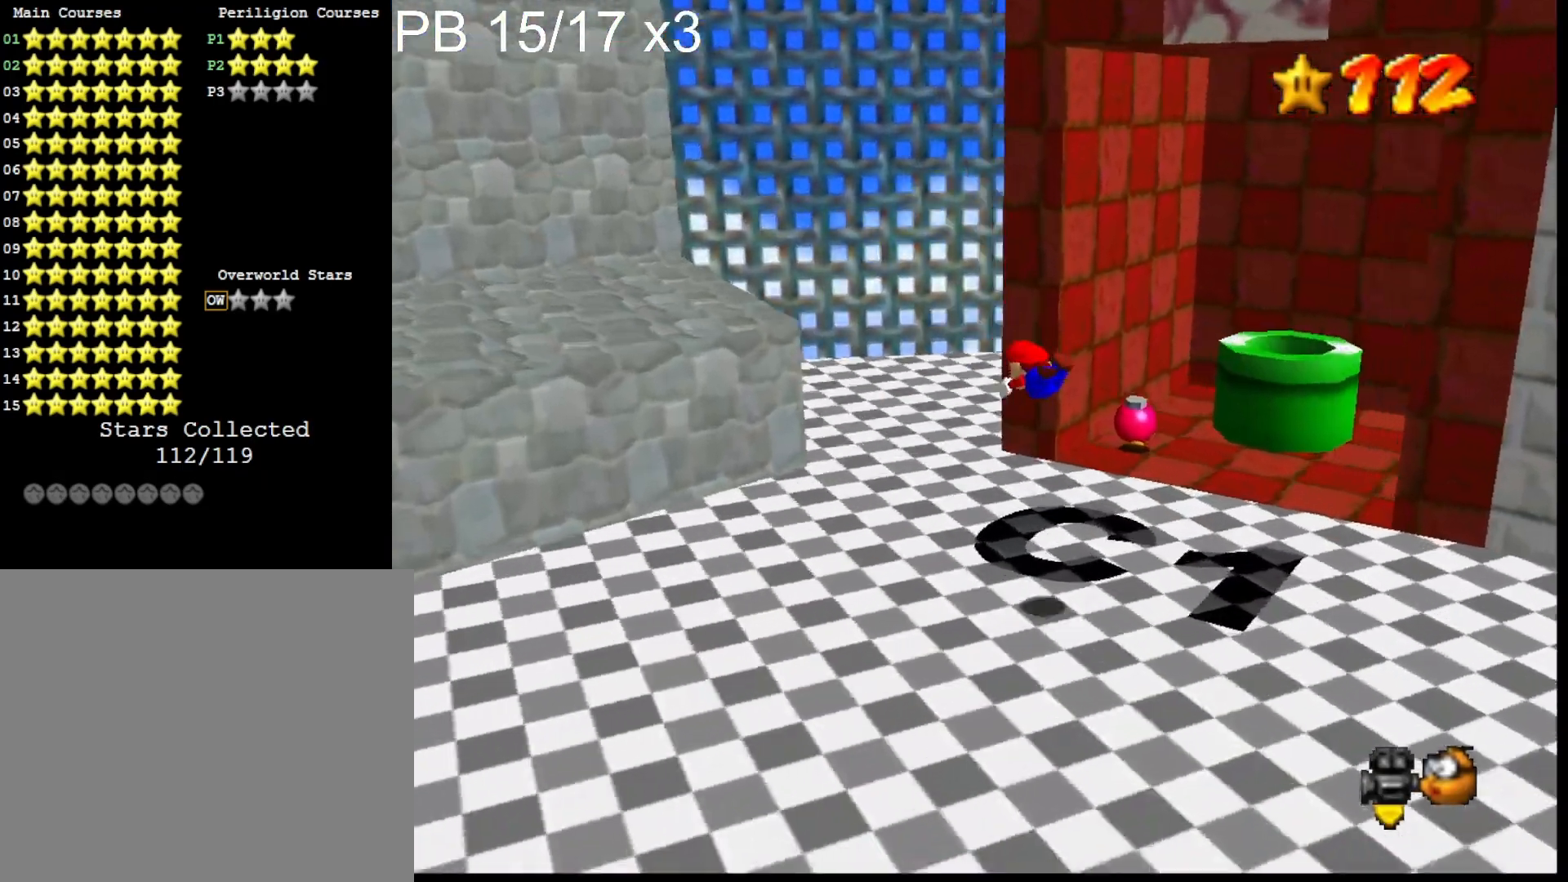
{"buttons": [], "left_stick": "up-left", "right_stick": "center", "events": [[33, "right_stick", "left"], [100, "left_stick", "up-left"], [167, "right_stick", "center"], [333, "CROSS", "down"], [467, "CROSS", "up"]]}
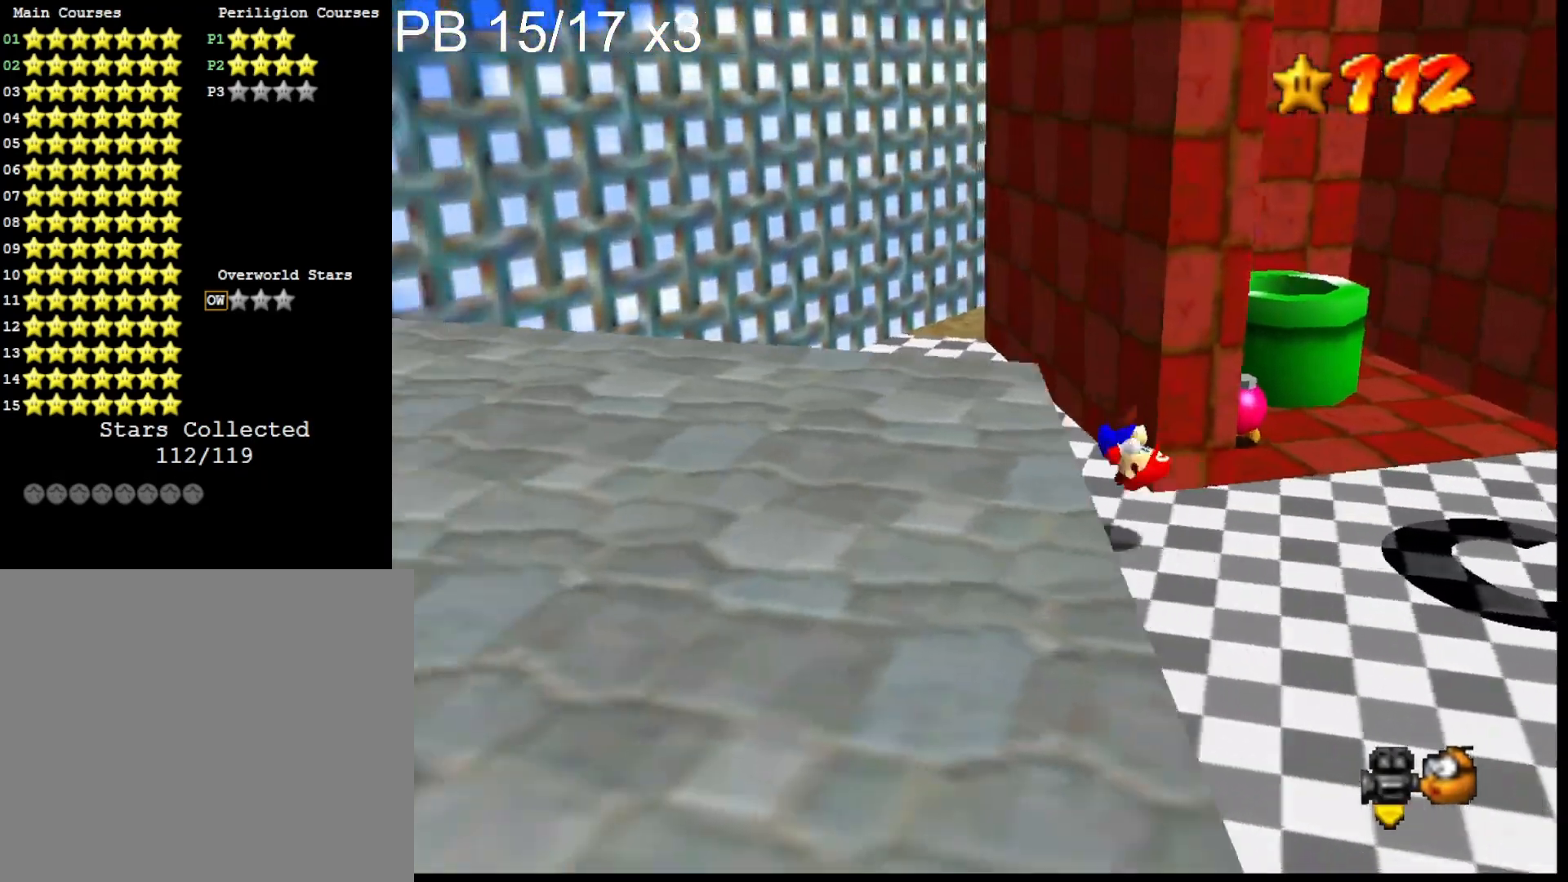
{"buttons": [], "left_stick": "up-left", "right_stick": "center", "events": [[67, "right_stick", "down-left"], [200, "right_stick", "center"]]}
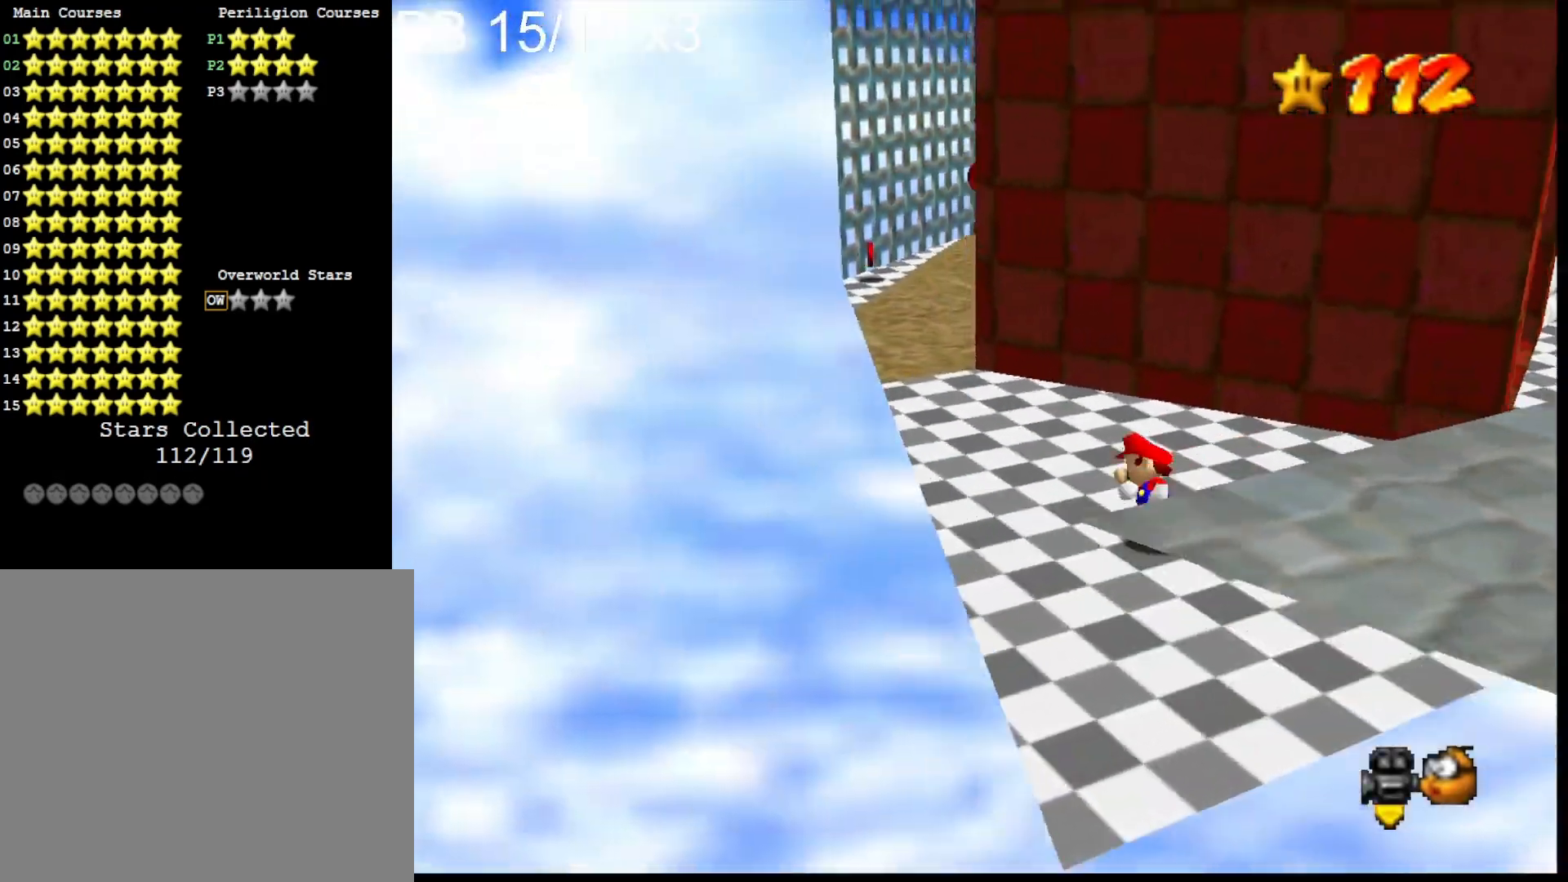
{"buttons": [], "left_stick": "up", "right_stick": "center", "events": [[167, "right_stick", "right"], [300, "right_stick", "center"], [367, "left_stick", "up"]]}
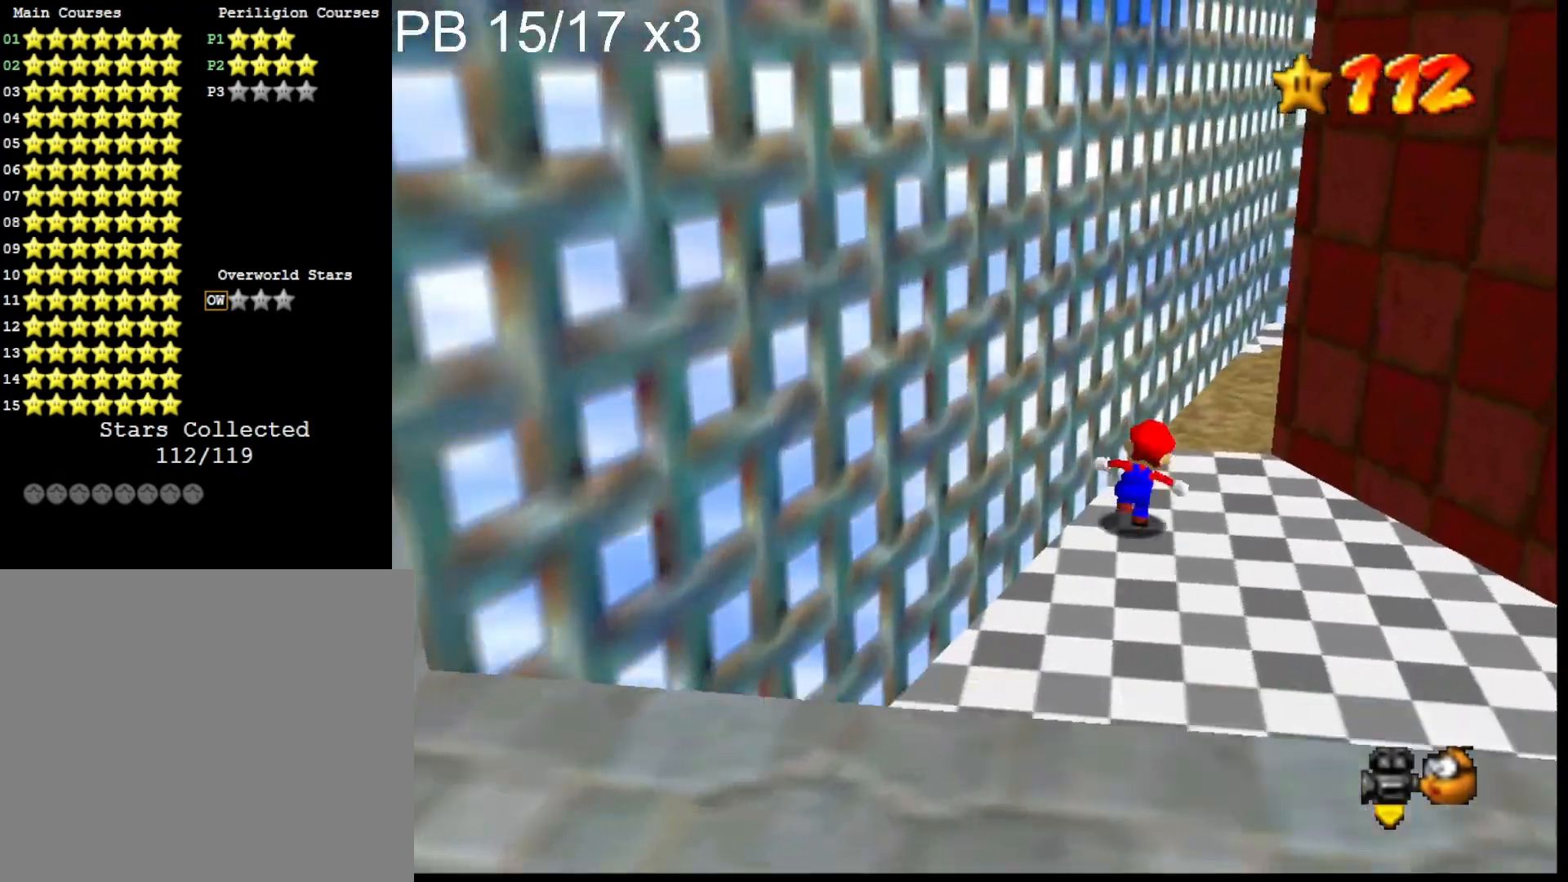
{"buttons": [], "left_stick": "down-right", "right_stick": "center", "events": [[100, "L2", "down"], [133, "CROSS", "down"], [267, "CROSS", "up"], [267, "left_stick", "up-right"], [300, "L2", "up"], [300, "right_stick", "down-left"], [367, "left_stick", "right"], [467, "left_stick", "down-right"], [467, "right_stick", "center"]]}
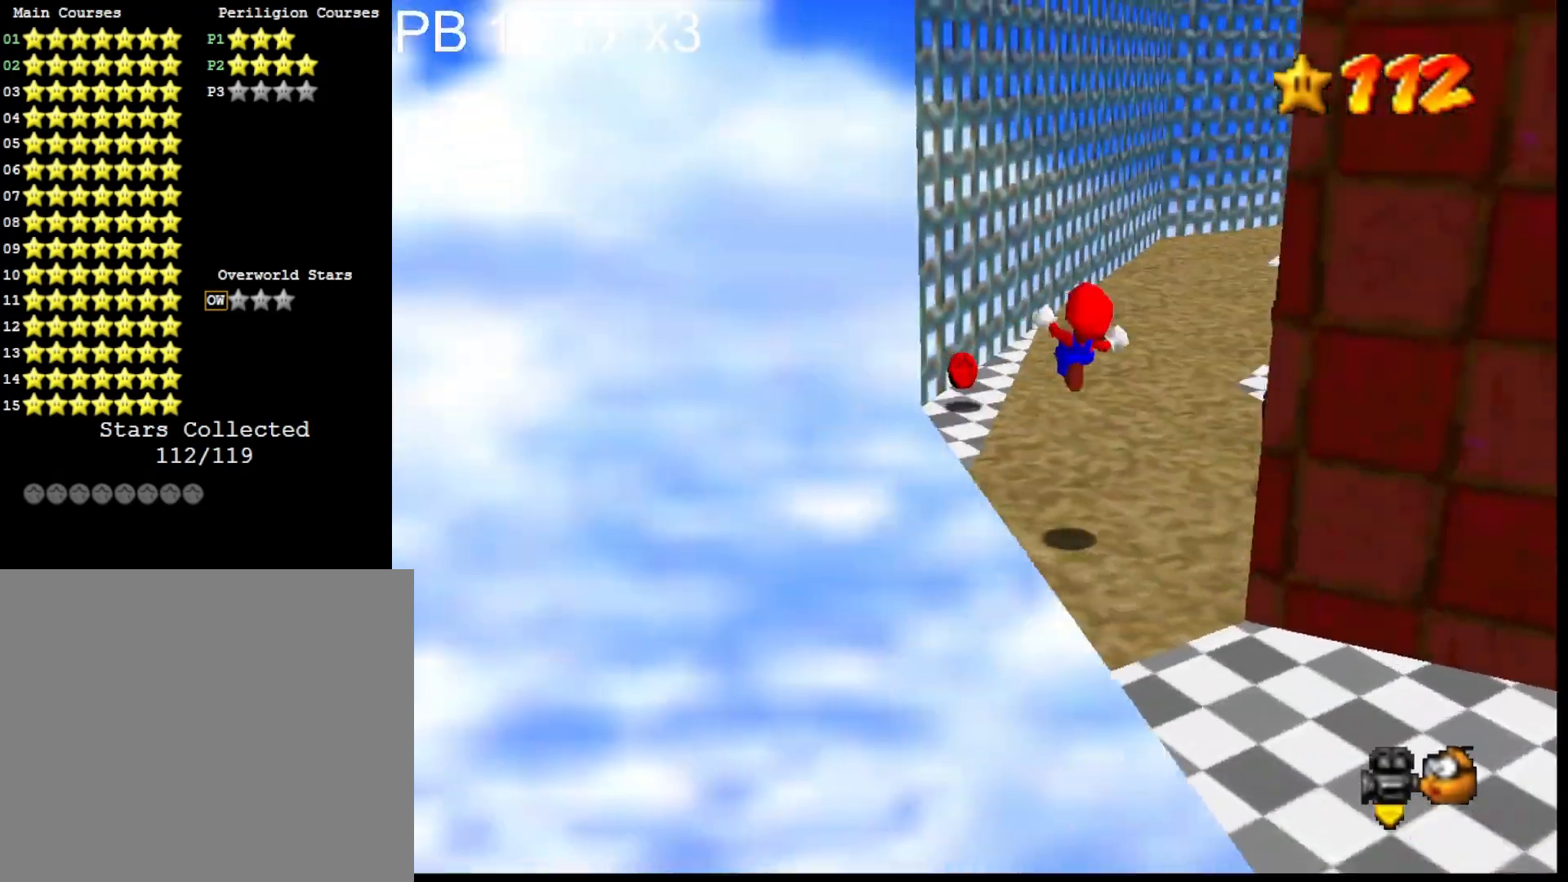
{"buttons": [], "left_stick": "down", "right_stick": "down-left", "events": [[33, "left_stick", "center"], [133, "left_stick", "down"], [500, "right_stick", "down-left"]]}
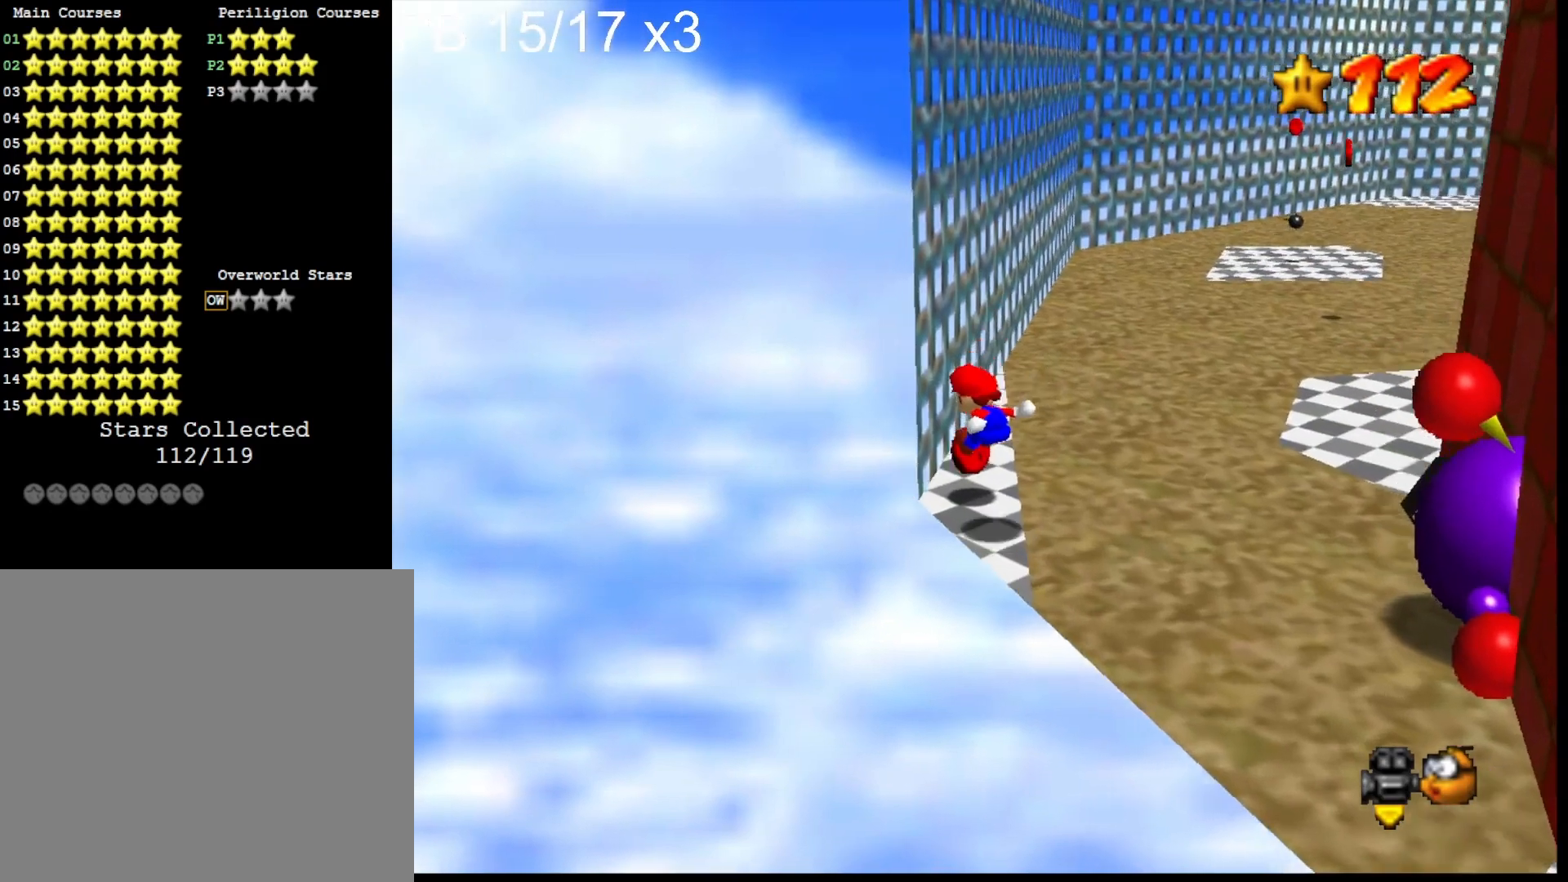
{"buttons": [], "left_stick": "up", "right_stick": "center", "events": [[100, "left_stick", "center"], [167, "right_stick", "center"], [367, "left_stick", "up"]]}
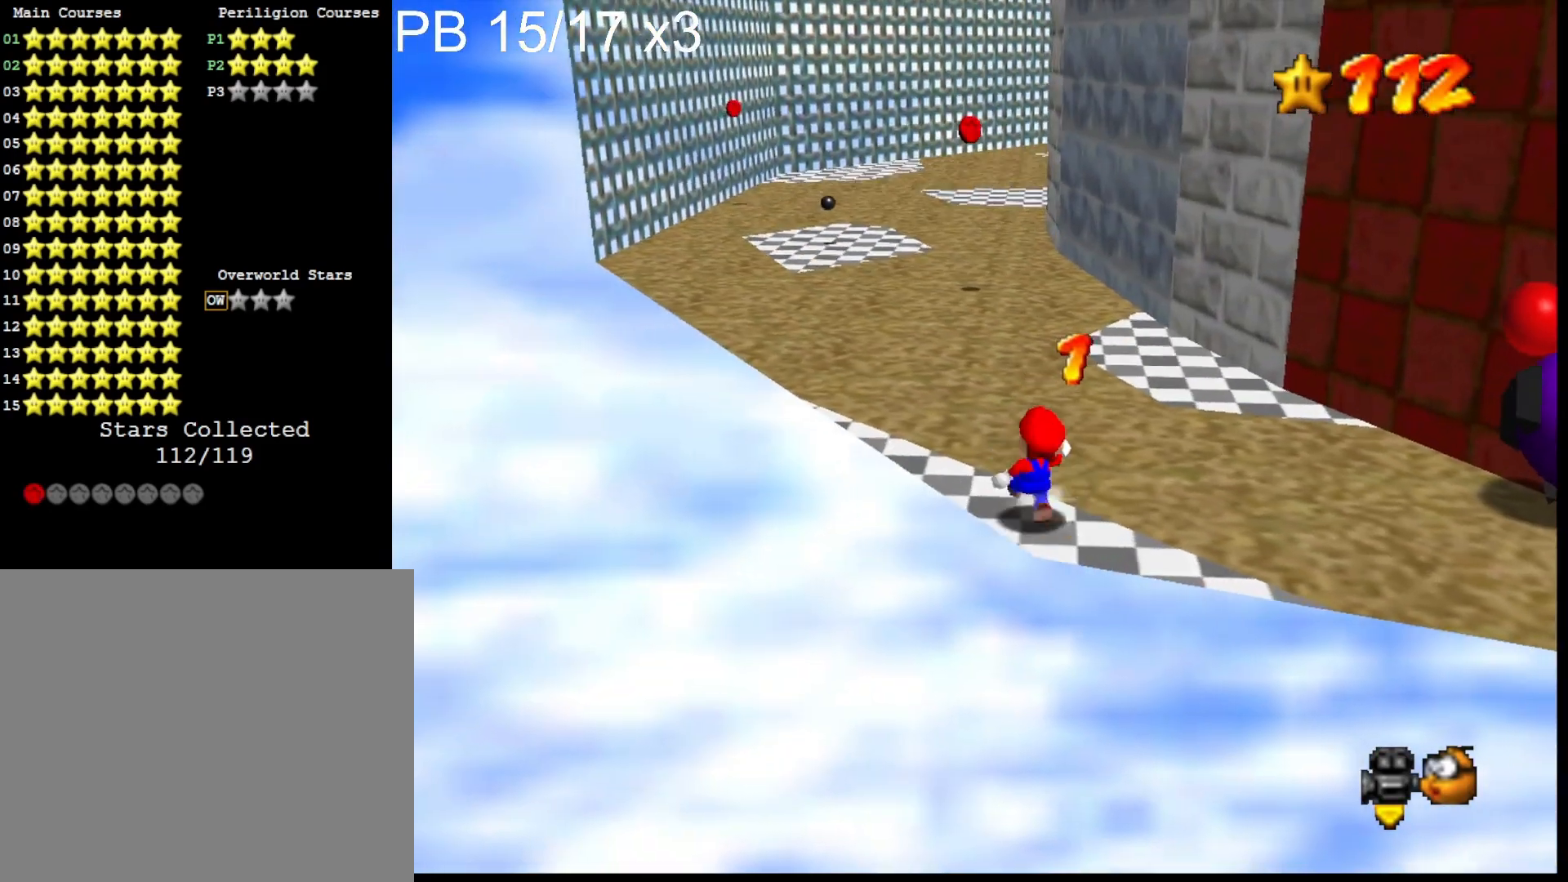
{"buttons": ["CROSS", "SQUARE"], "left_stick": "up-right", "right_stick": "center", "events": [[67, "left_stick", "up-right"], [100, "CROSS", "down"], [467, "SQUARE", "down"]]}
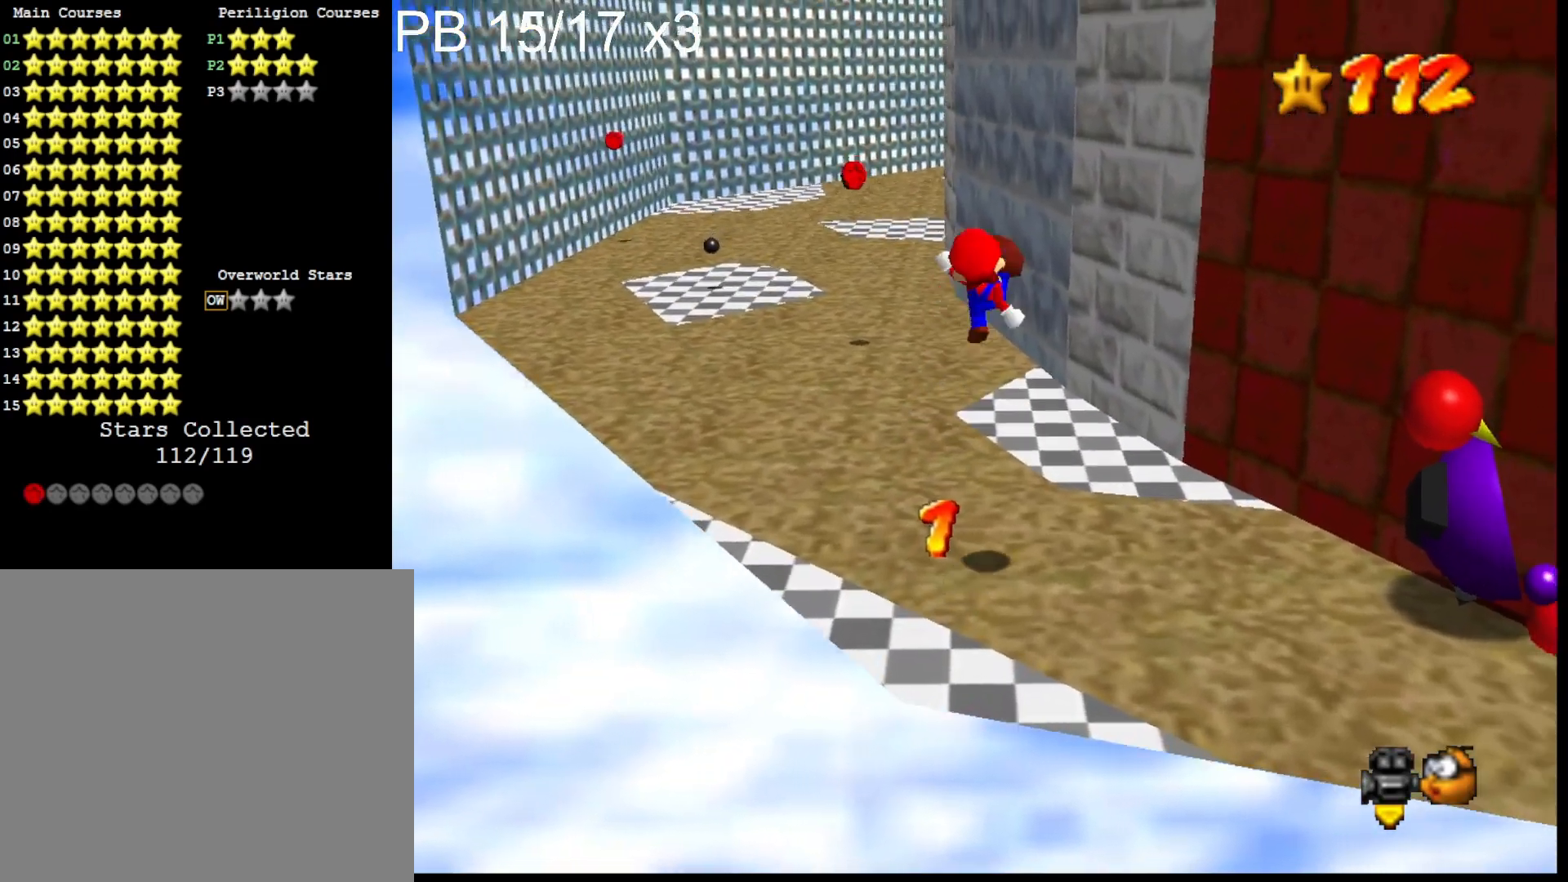
{"buttons": [], "left_stick": "center", "right_stick": "center", "events": [[100, "CROSS", "up"], [100, "SQUARE", "up"], [267, "left_stick", "down"], [333, "right_stick", "down"], [400, "left_stick", "center"], [467, "right_stick", "center"]]}
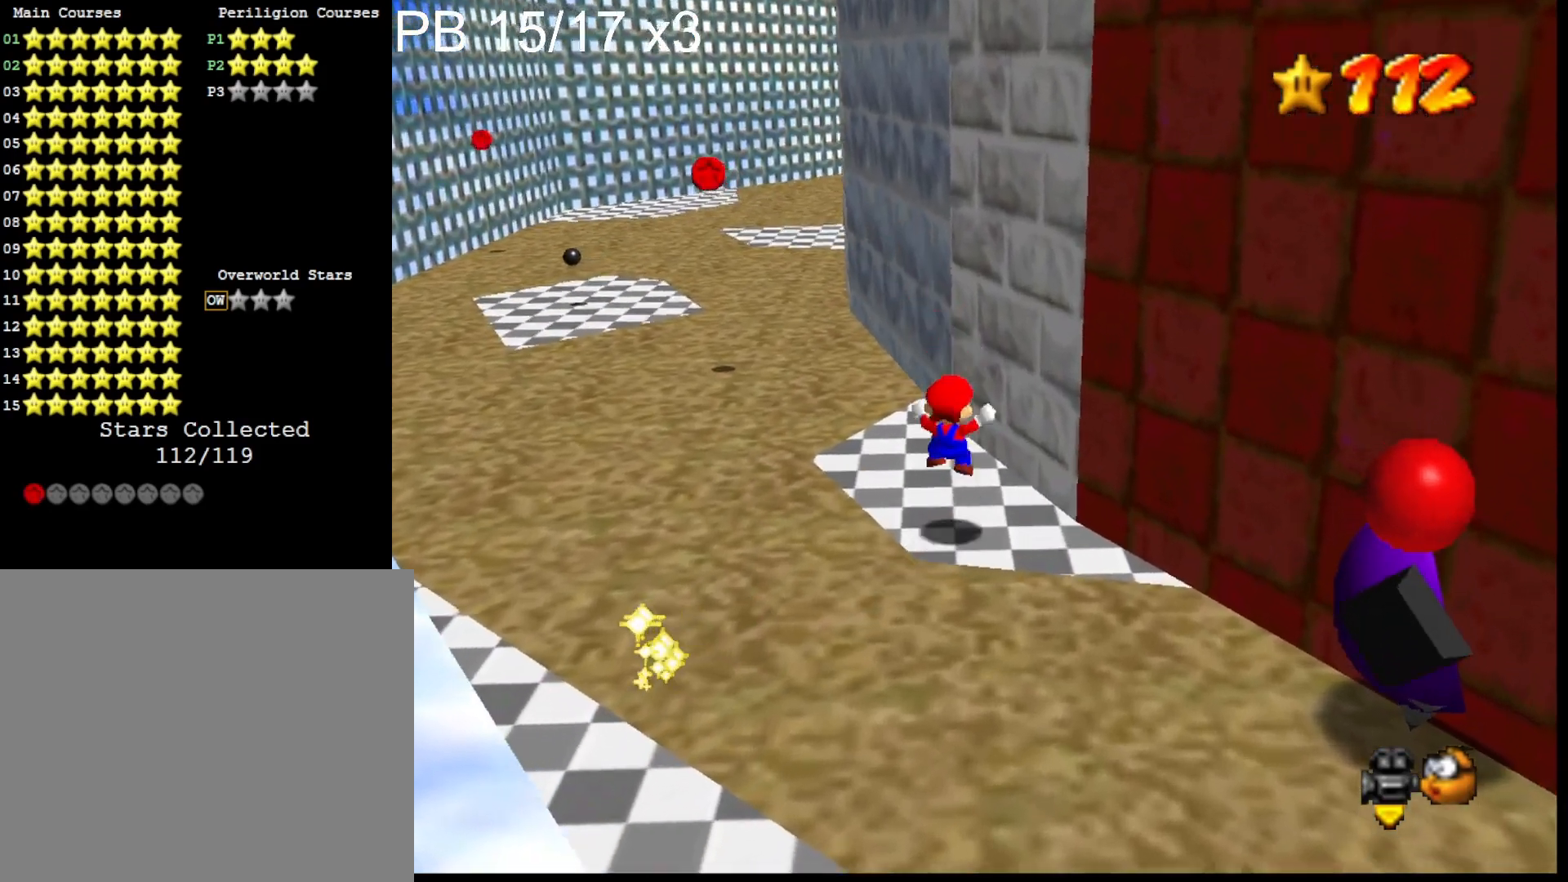
{"buttons": ["CROSS", "SQUARE"], "left_stick": "up-left", "right_stick": "center", "events": [[233, "left_stick", "up-left"], [467, "CROSS", "down"], [500, "SQUARE", "down"]]}
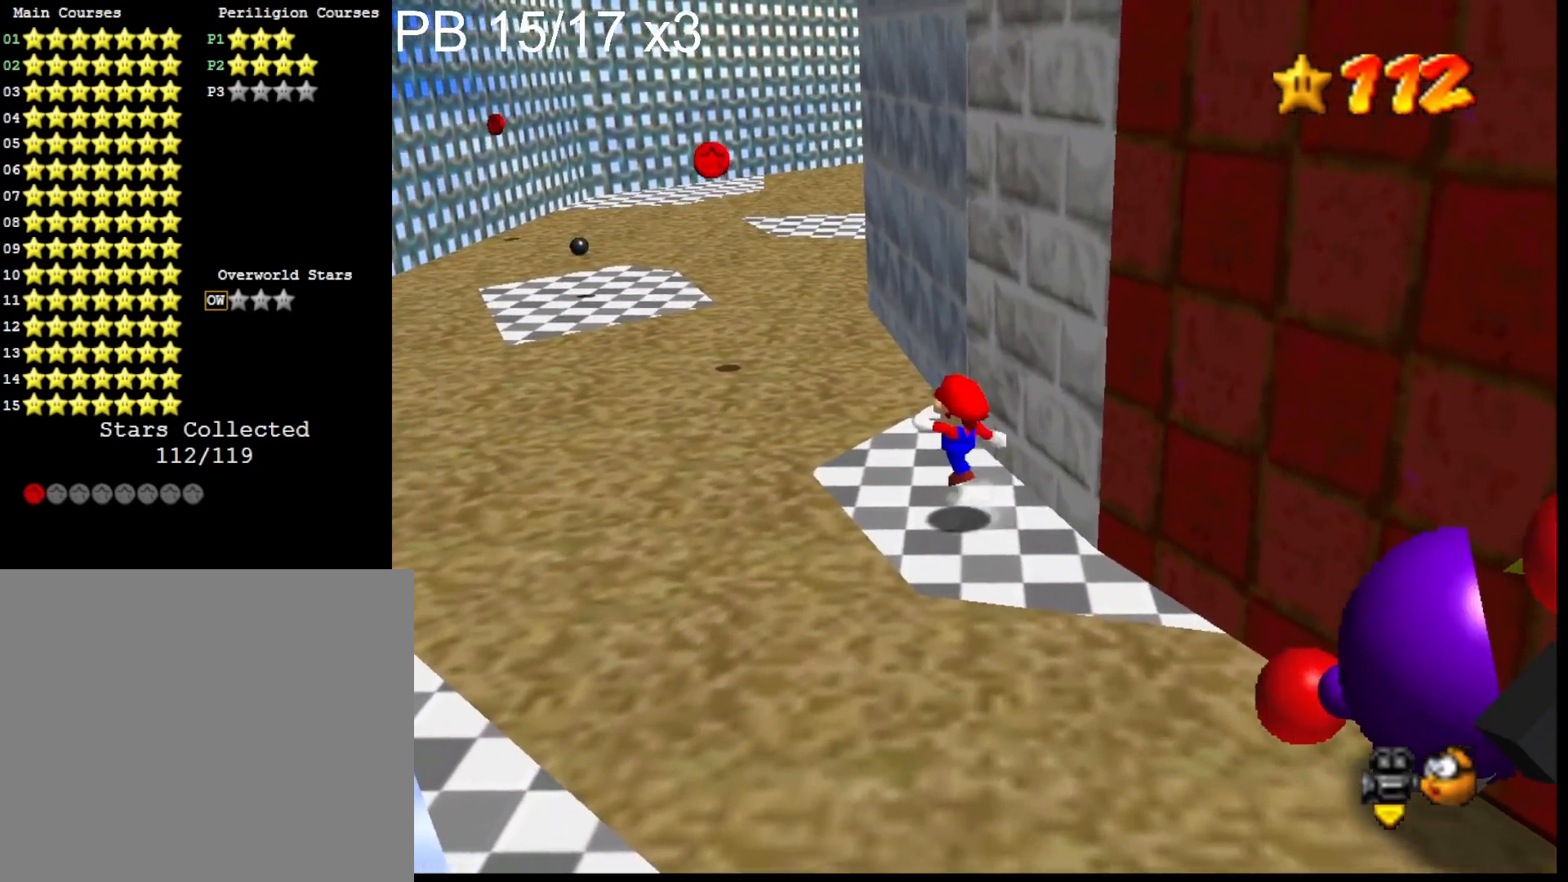
{"buttons": ["CROSS"], "left_stick": "up-left", "right_stick": "center", "events": [[200, "CROSS", "up"], [200, "SQUARE", "up"], [500, "CROSS", "down"]]}
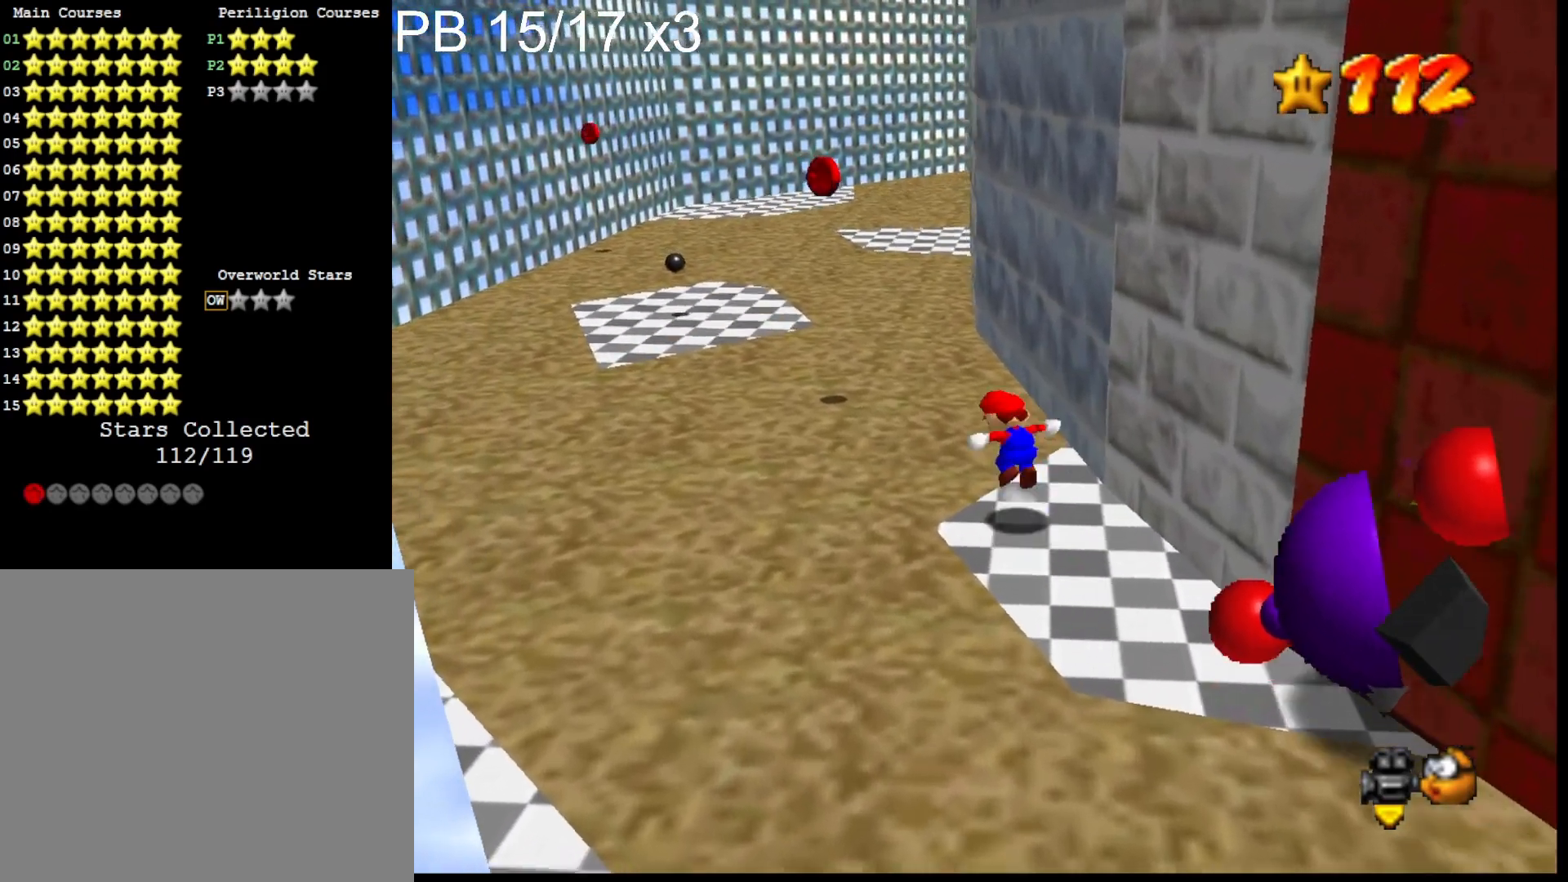
{"buttons": ["CROSS"], "left_stick": "up-left", "right_stick": "center", "events": []}
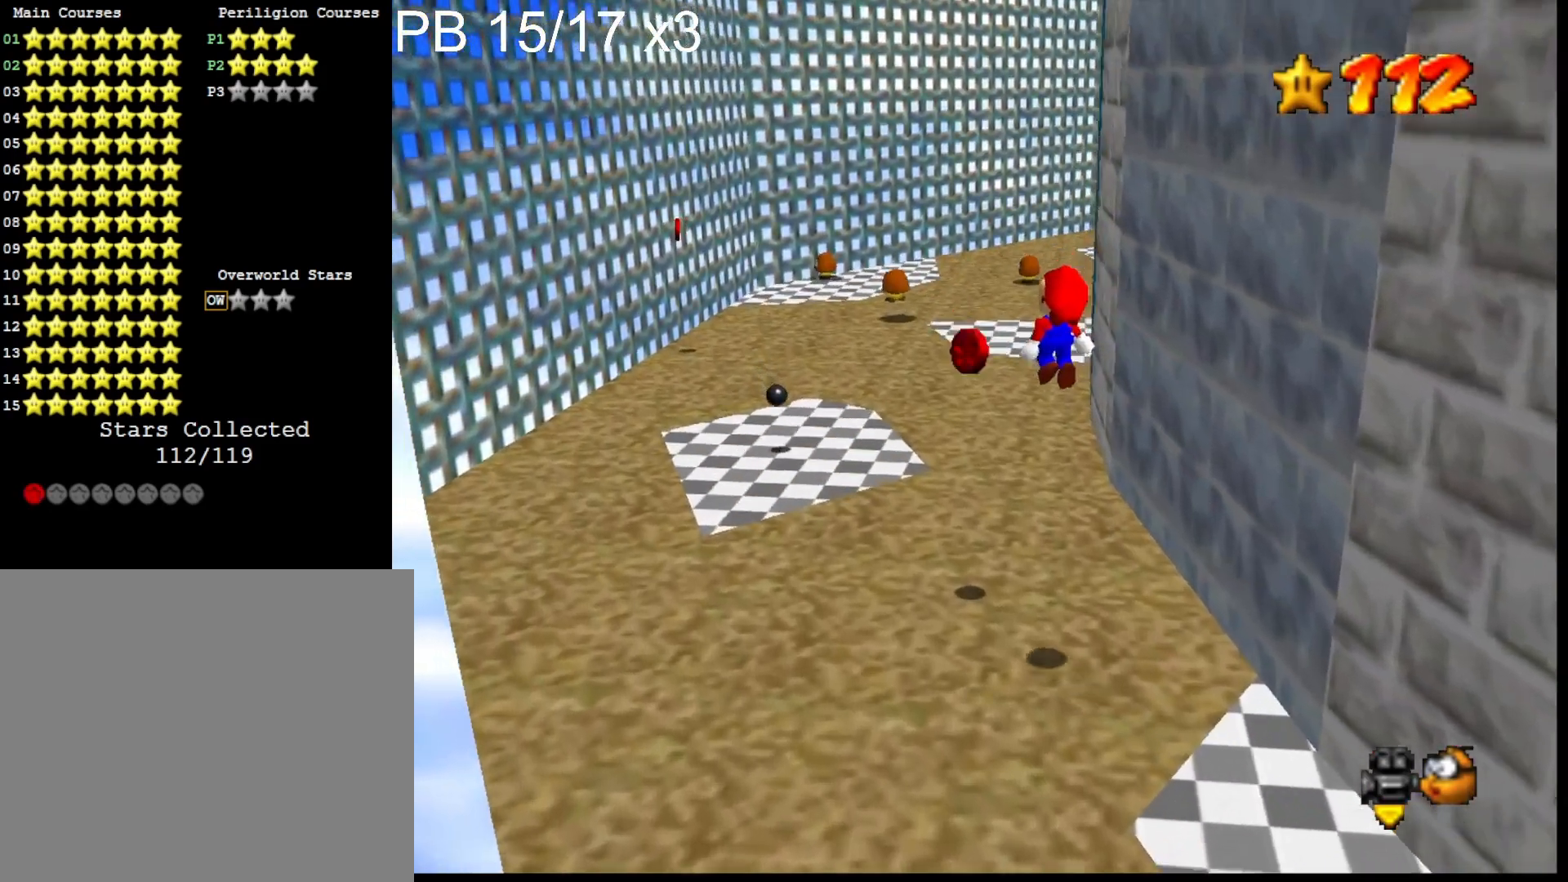
{"buttons": ["CROSS", "SQUARE"], "left_stick": "up-left", "right_stick": "center", "events": [[133, "left_stick", "down-right"], [300, "left_stick", "up-left"], [333, "SQUARE", "down"]]}
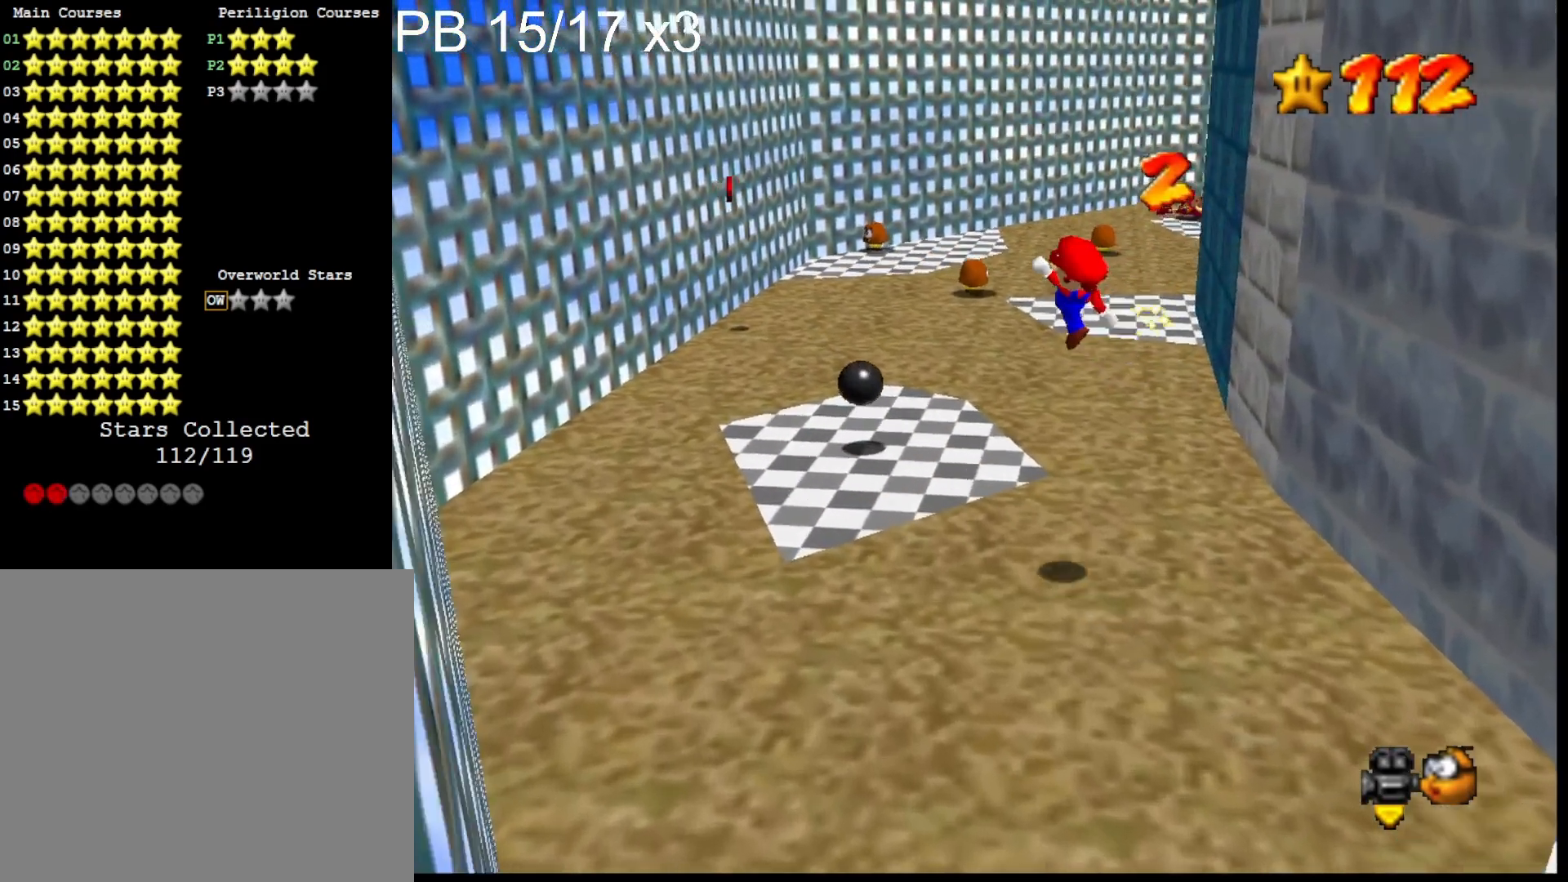
{"buttons": ["CROSS"], "left_stick": "down-right", "right_stick": "center", "events": [[233, "SQUARE", "up"], [267, "CROSS", "up"], [300, "left_stick", "up-right"], [467, "CROSS", "down"], [467, "left_stick", "down-right"]]}
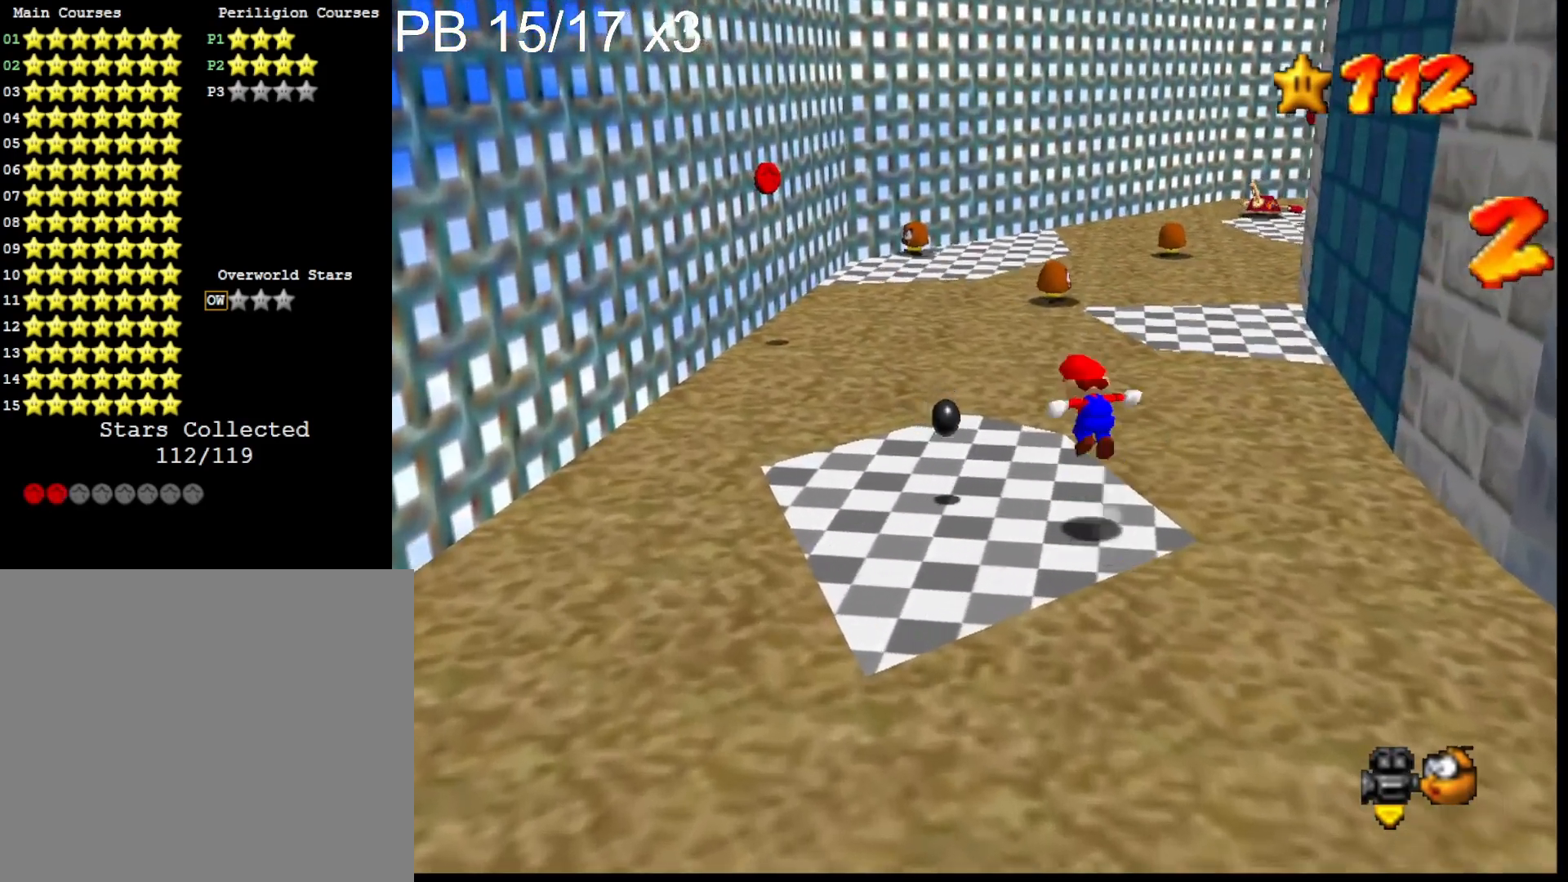
{"buttons": [], "left_stick": "up-right", "right_stick": "center", "events": [[33, "left_stick", "down"], [133, "CROSS", "up"], [267, "right_stick", "right"], [333, "left_stick", "down-right"], [400, "right_stick", "center"], [467, "left_stick", "up-right"]]}
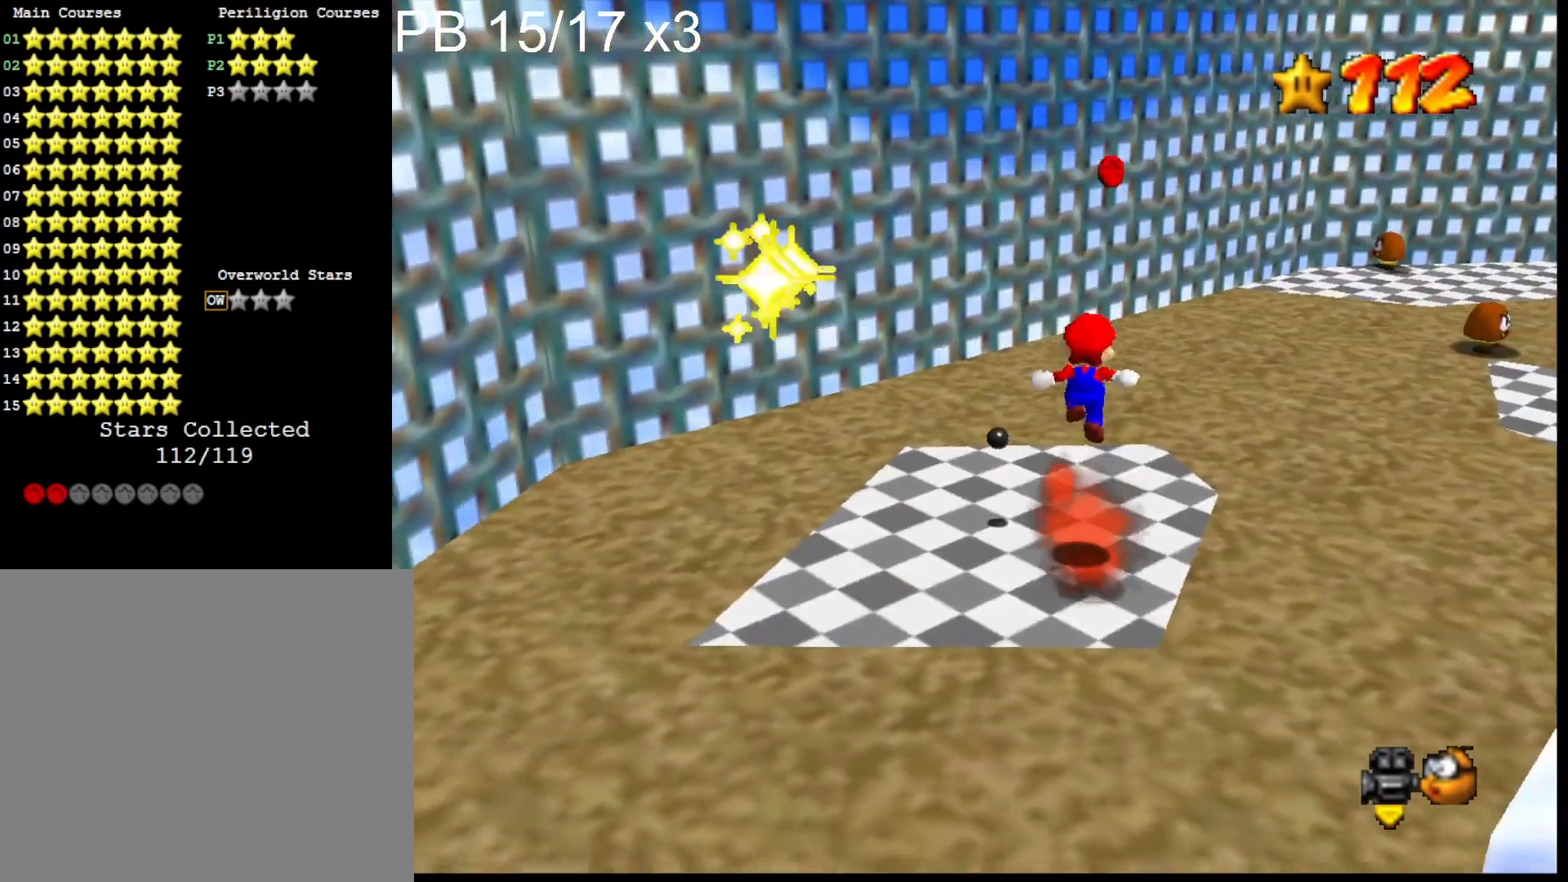
{"buttons": [], "left_stick": "up-left", "right_stick": "left", "events": [[100, "left_stick", "center"], [333, "left_stick", "up-left"], [367, "right_stick", "left"]]}
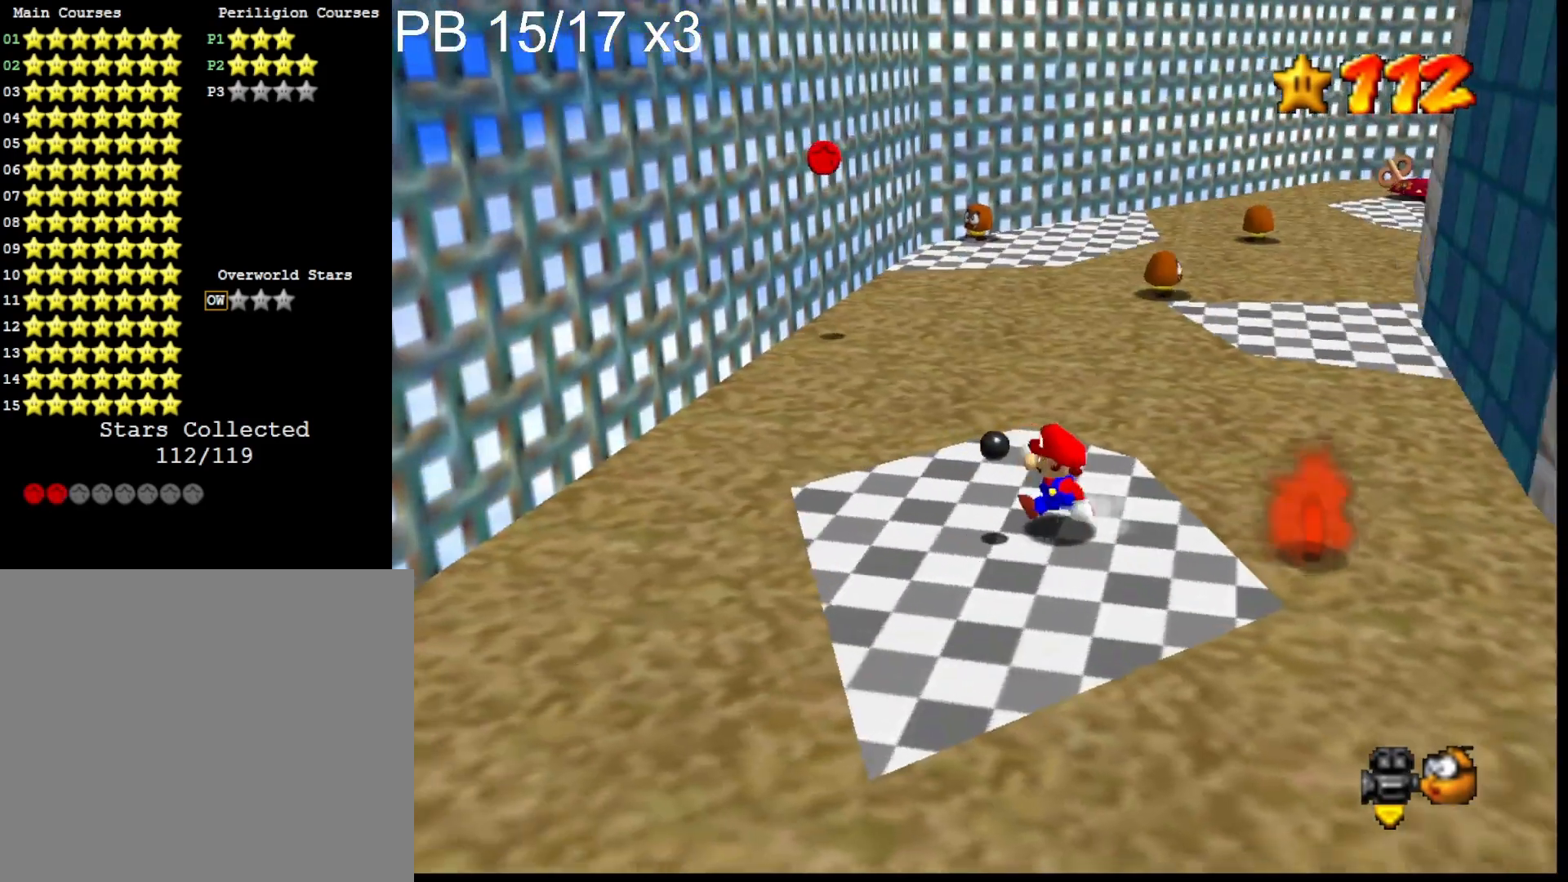
{"buttons": ["CROSS", "L2"], "left_stick": "up-right", "right_stick": "center", "events": [[33, "right_stick", "center"], [200, "left_stick", "up-right"], [333, "L2", "down"], [400, "CROSS", "down"]]}
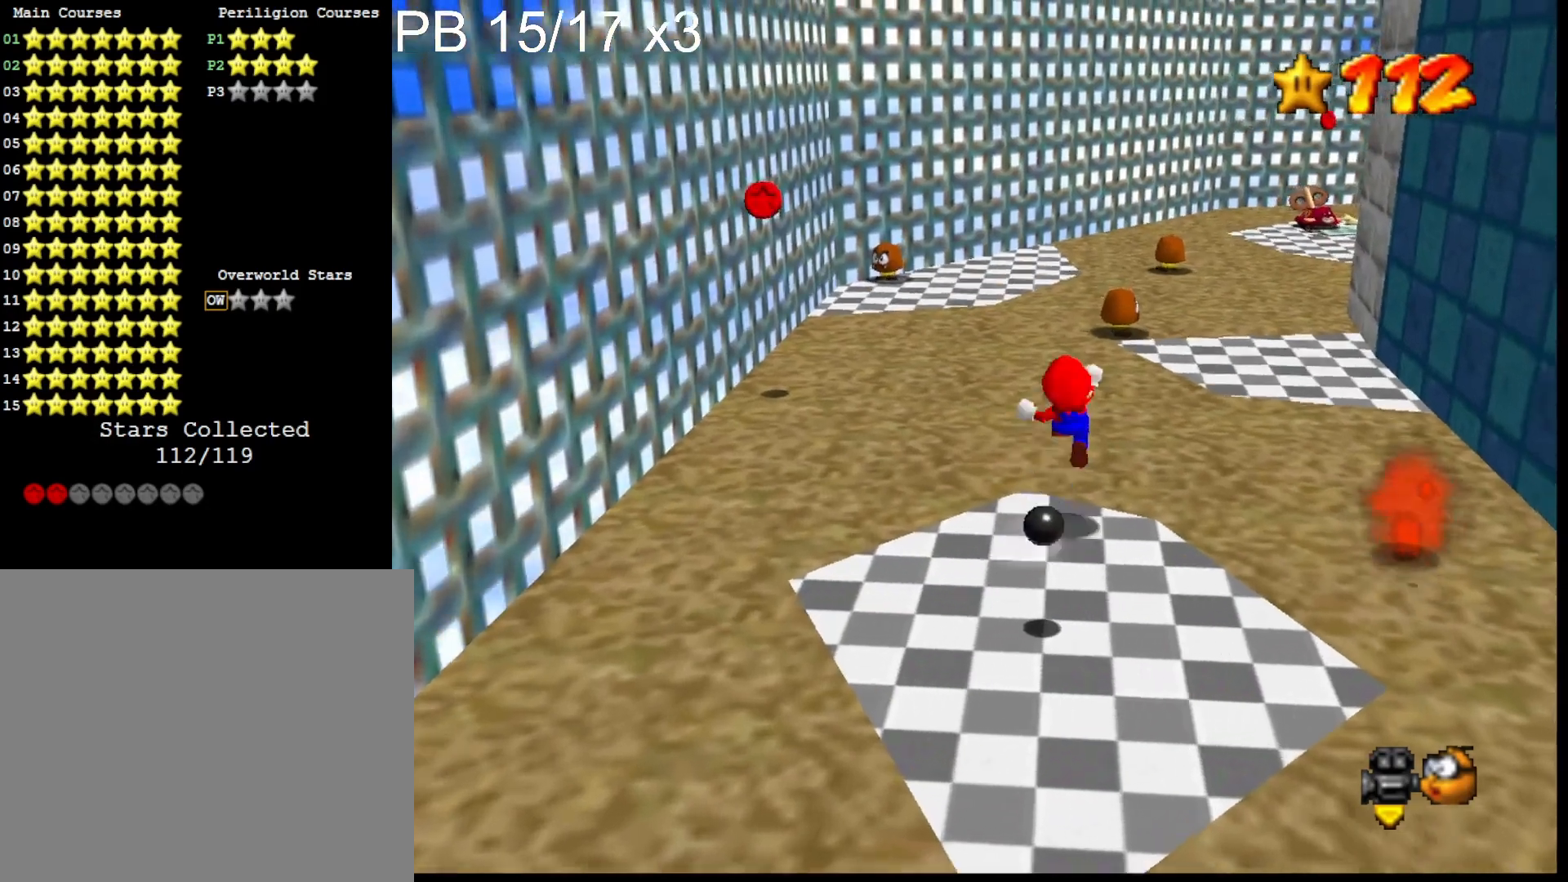
{"buttons": [], "left_stick": "right", "right_stick": "center", "events": [[33, "CROSS", "up"], [33, "L2", "up"], [133, "left_stick", "right"]]}
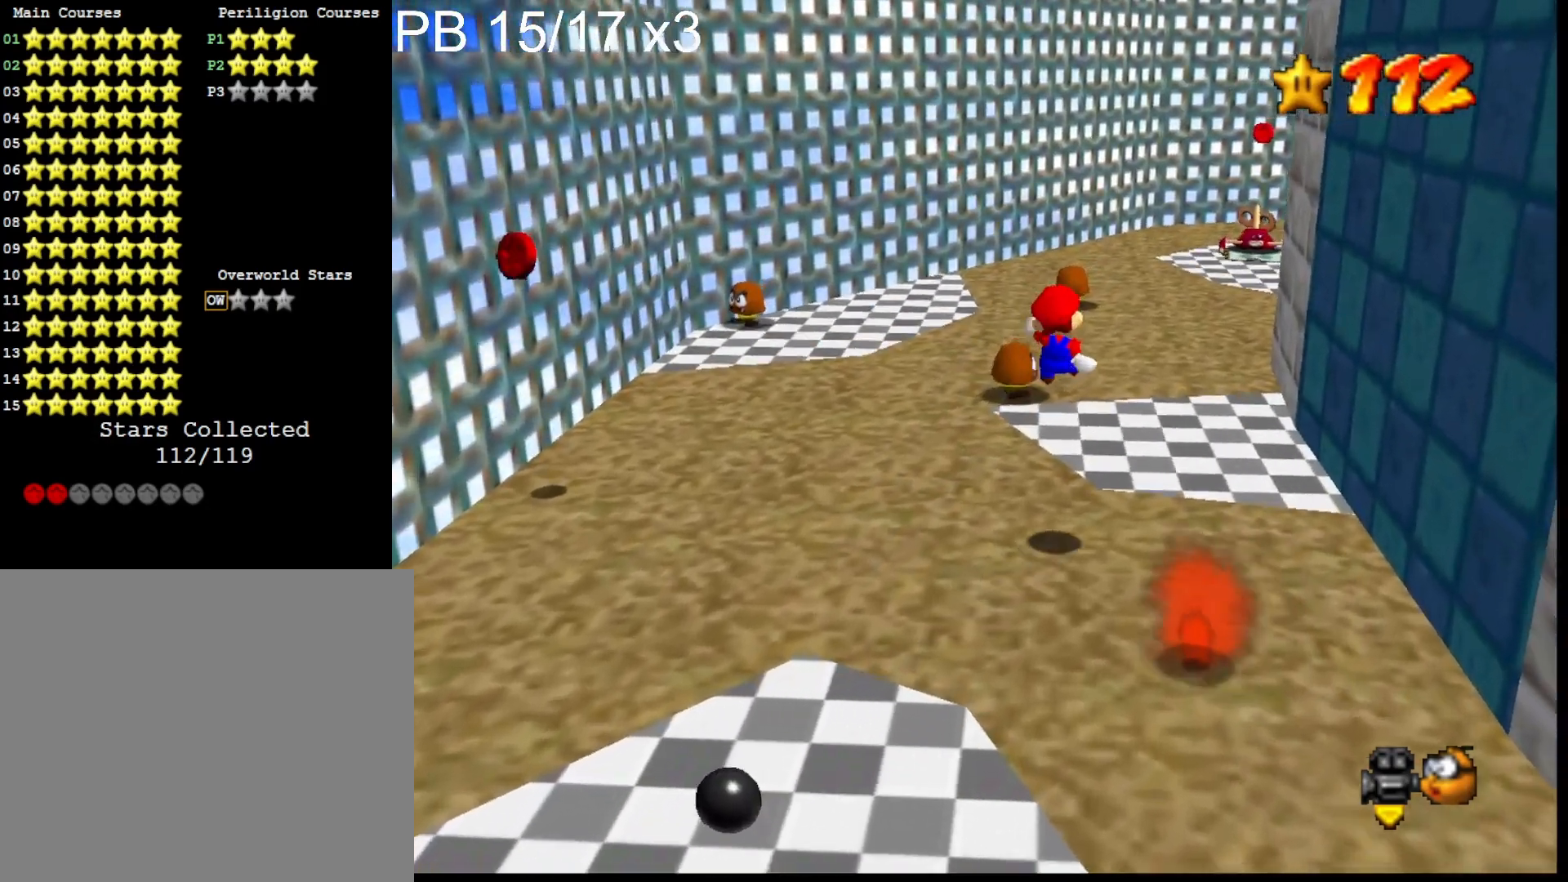
{"buttons": [], "left_stick": "center", "right_stick": "center", "events": [[367, "left_stick", "center"]]}
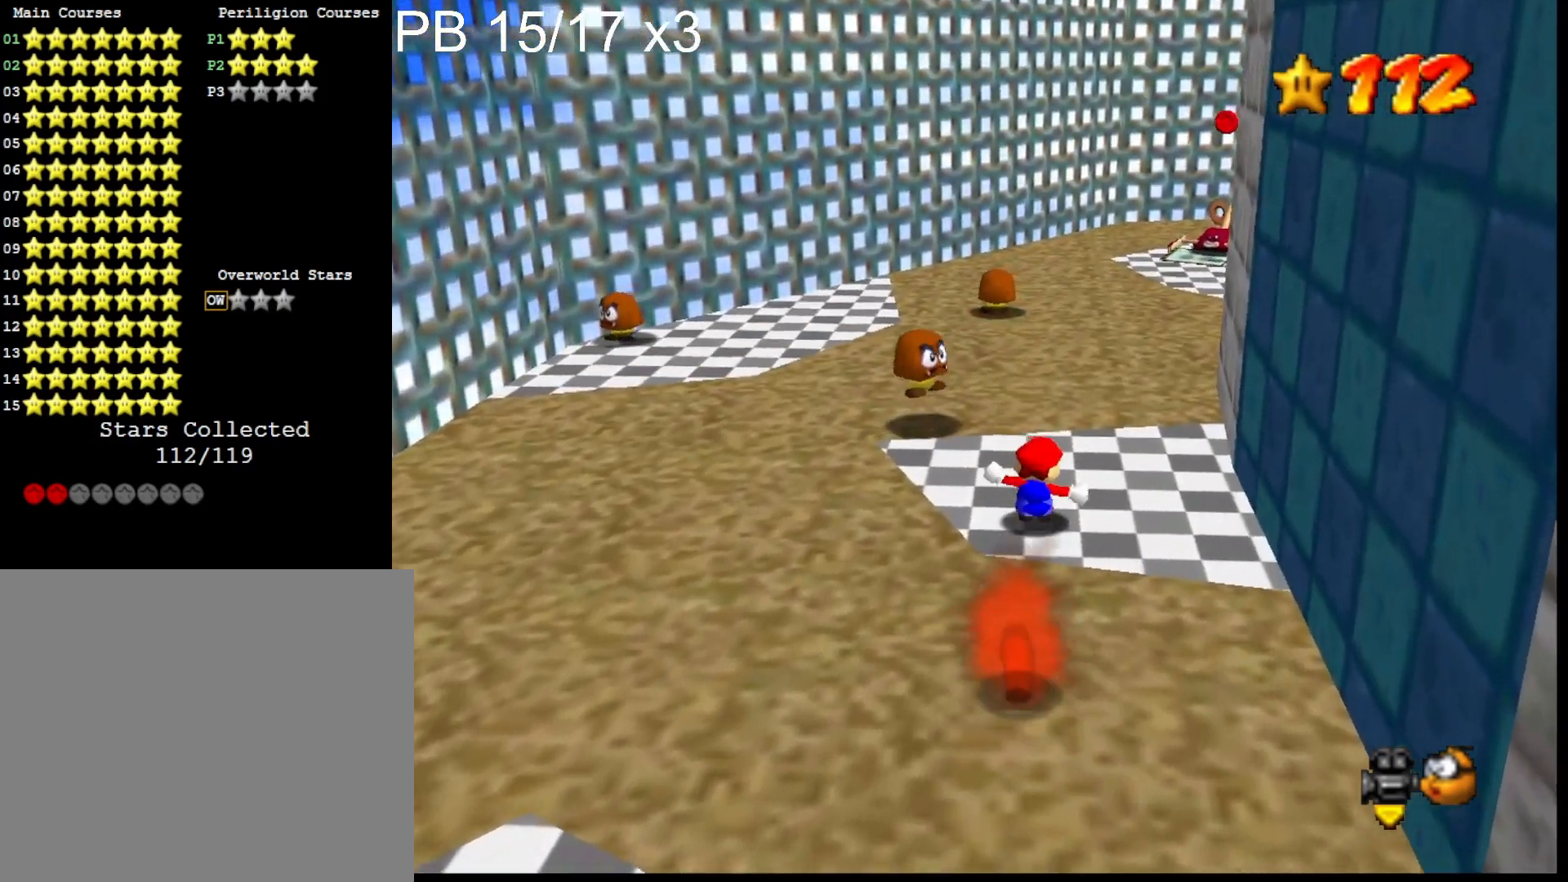
{"buttons": [], "left_stick": "right", "right_stick": "center", "events": [[33, "left_stick", "right"], [400, "CROSS", "down"], [467, "CROSS", "up"]]}
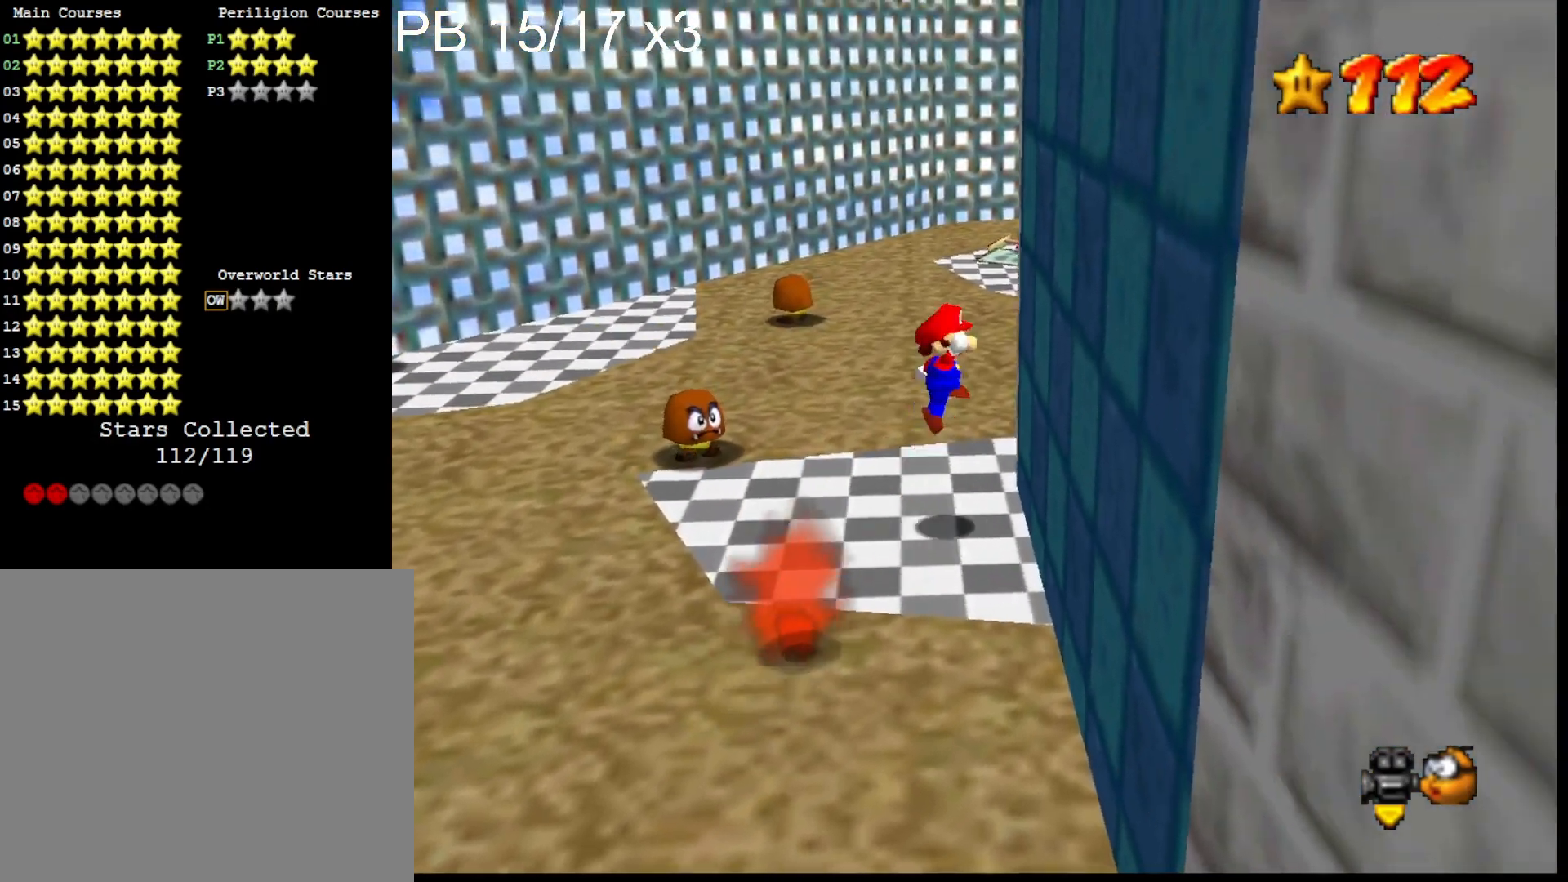
{"buttons": [], "left_stick": "right", "right_stick": "center", "events": [[200, "CROSS", "down"], [367, "CROSS", "up"]]}
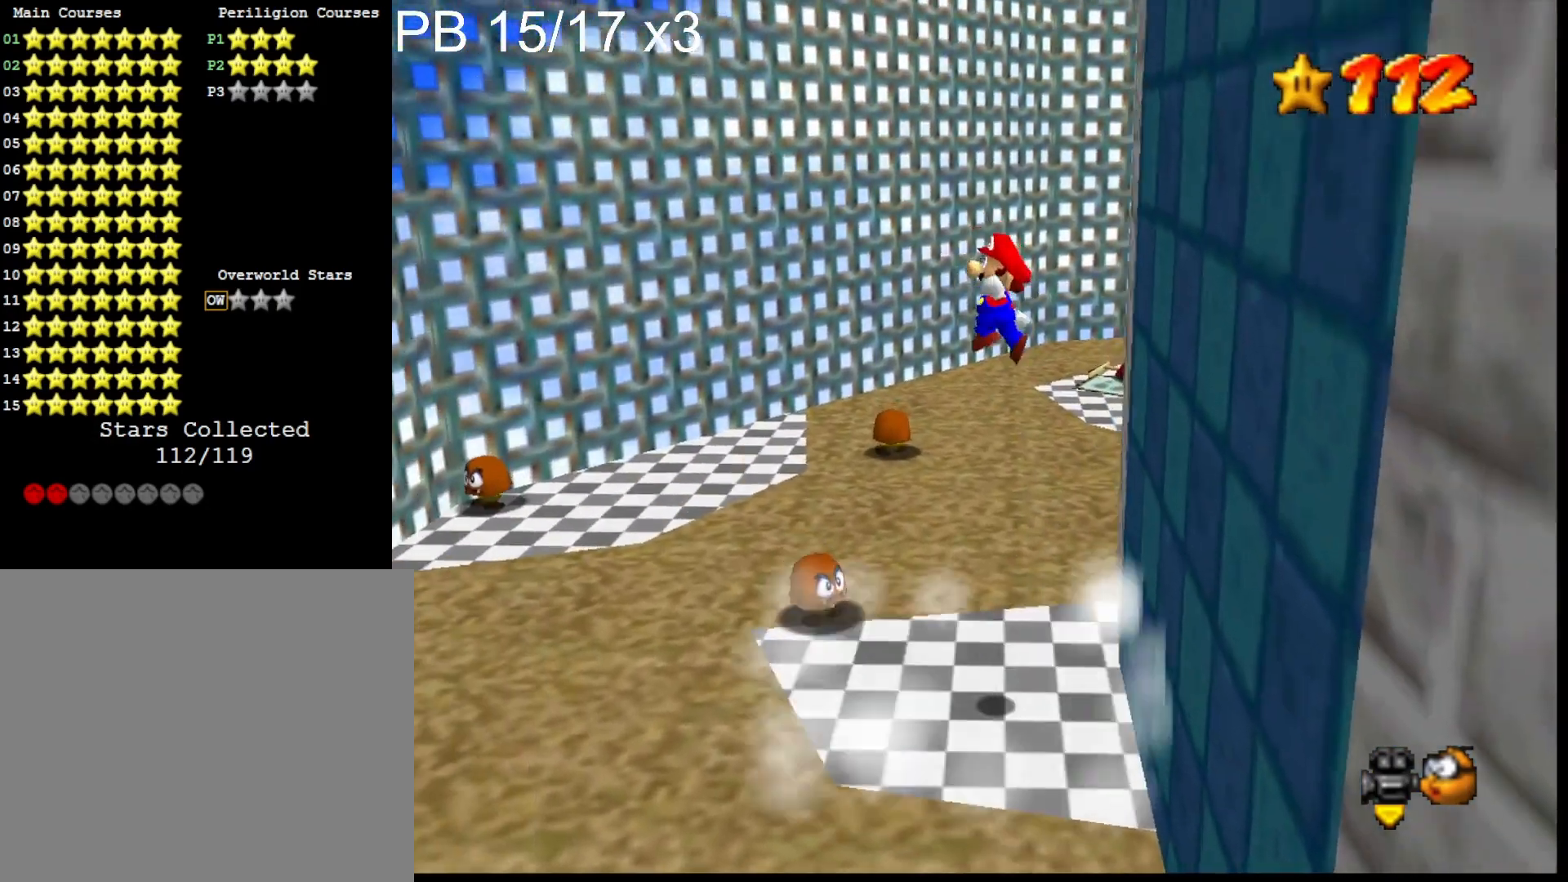
{"buttons": [], "left_stick": "center", "right_stick": "center", "events": [[367, "left_stick", "center"]]}
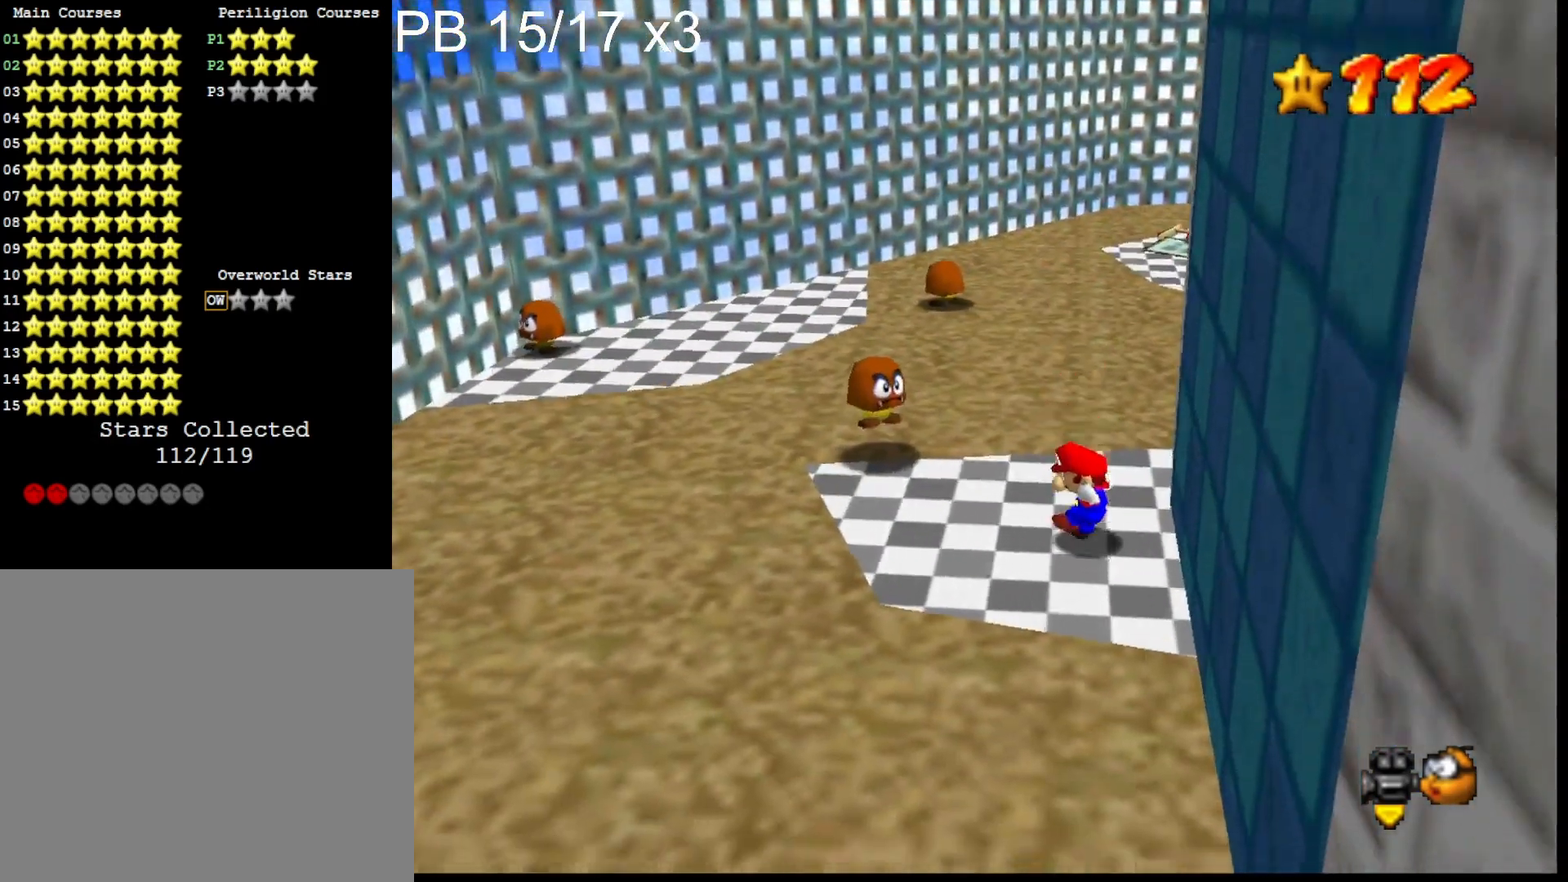
{"buttons": [], "left_stick": "left", "right_stick": "center", "events": [[167, "SQUARE", "down"], [200, "left_stick", "left"], [267, "SQUARE", "up"]]}
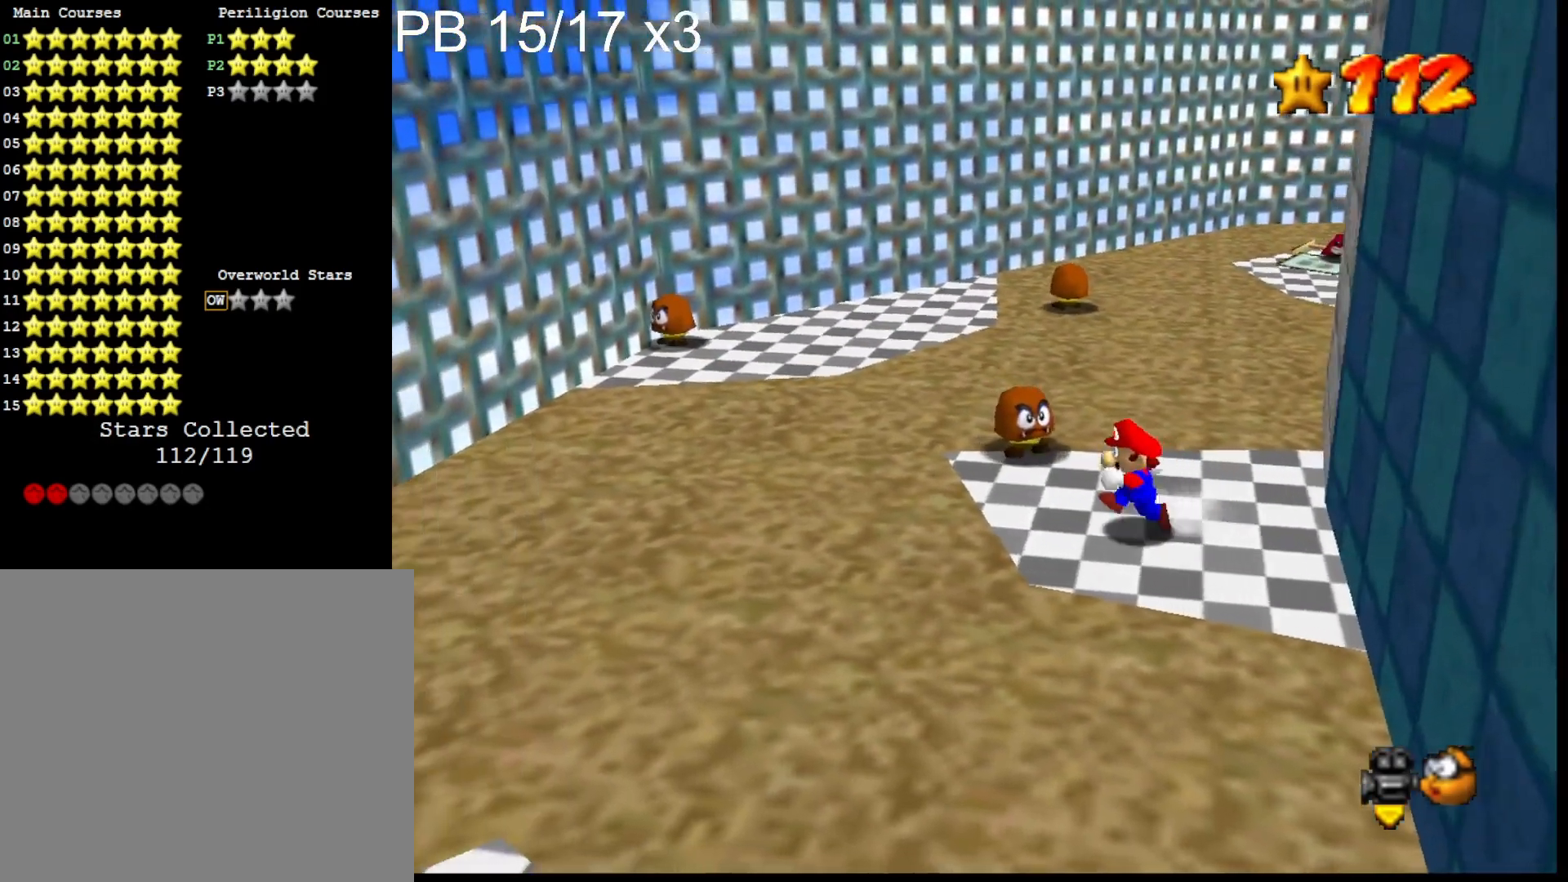
{"buttons": [], "left_stick": "down-left", "right_stick": "center", "events": [[167, "L2", "down"], [200, "CROSS", "down"], [333, "CROSS", "up"], [333, "L2", "up"], [500, "left_stick", "down-left"]]}
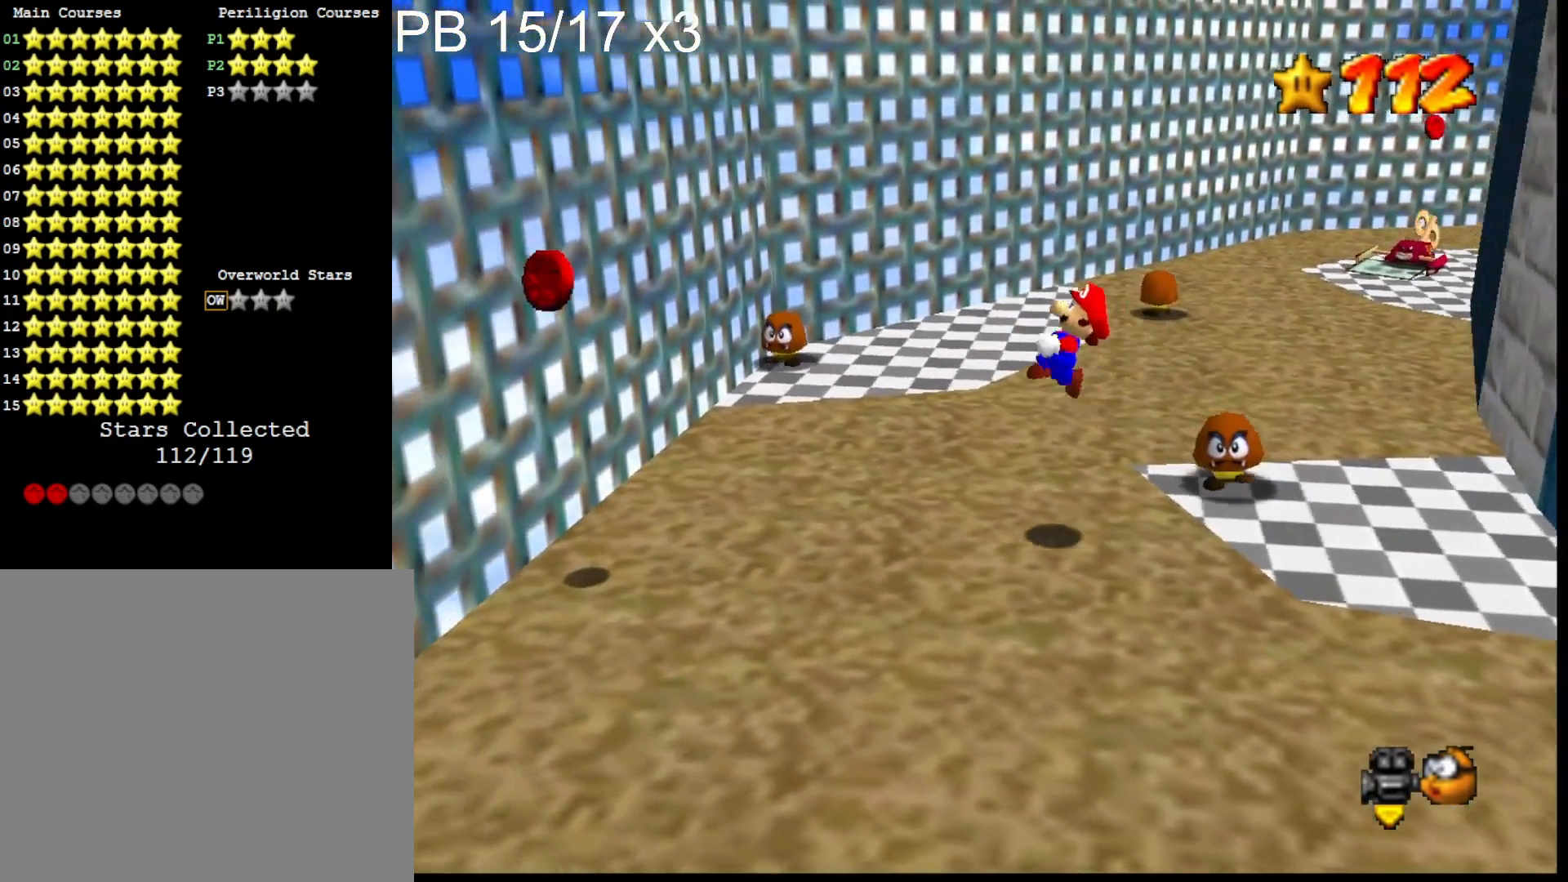
{"buttons": [], "left_stick": "down-right", "right_stick": "center", "events": [[500, "left_stick", "down-right"]]}